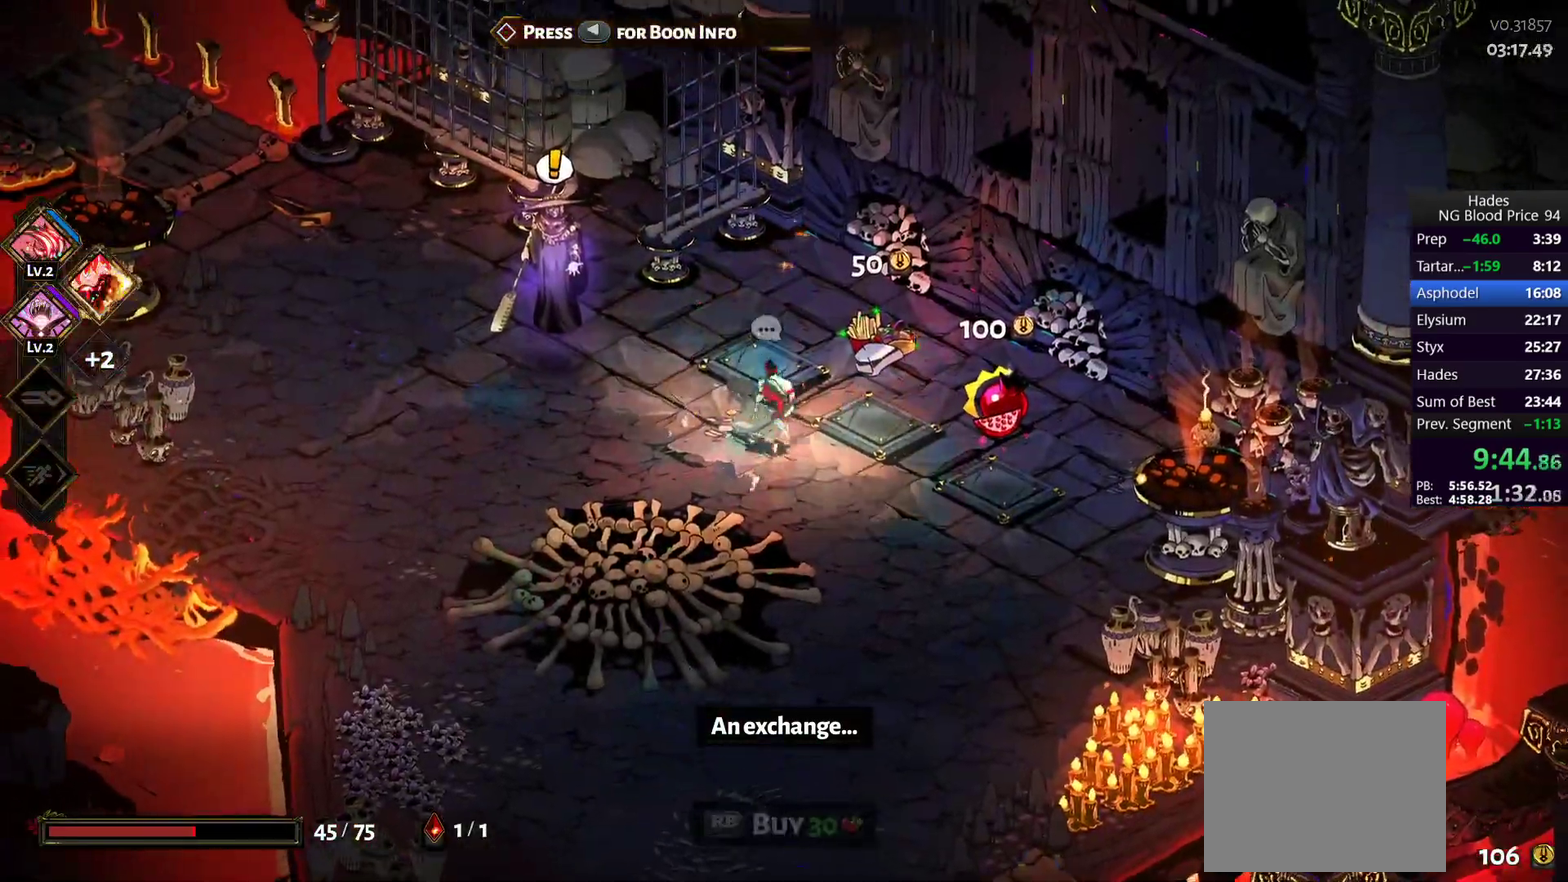
Gameplay with a controller (Xbox layout); each line is a JSON object with the inputs held at the frame after it. "events" lists button and stick changes between this image and that frame as [ms after this image, input, new state], when the widget could be followed in between.
{"buttons": [], "left_stick": "up-left", "right_stick": "center"}
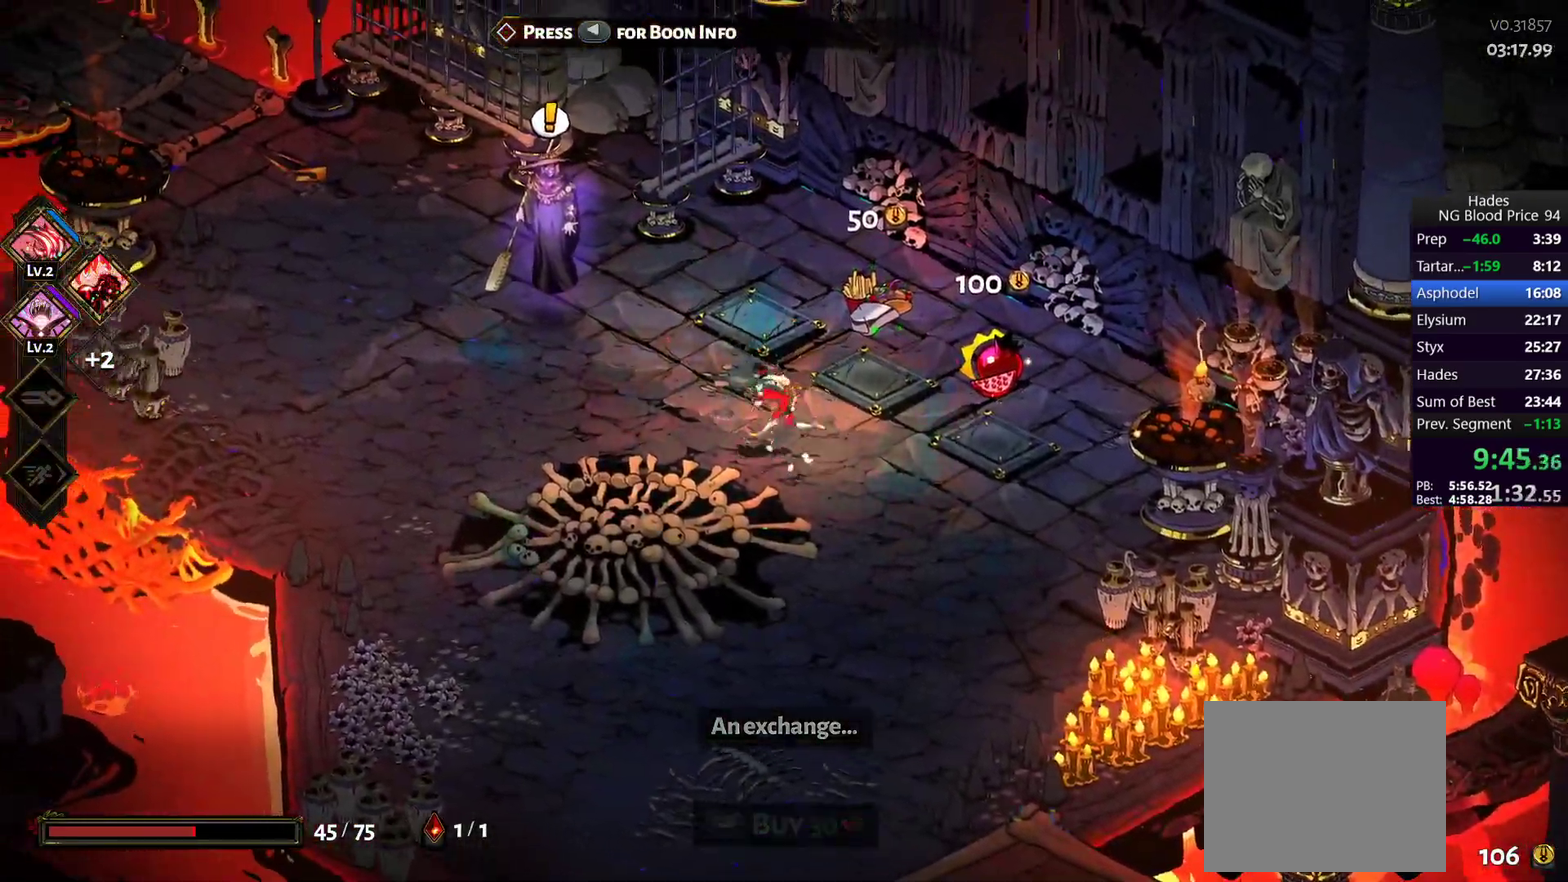
{"buttons": [], "left_stick": "up-left", "right_stick": "center", "events": [[117, "left_stick", "center"], [200, "left_stick", "left"], [350, "left_stick", "up-left"]]}
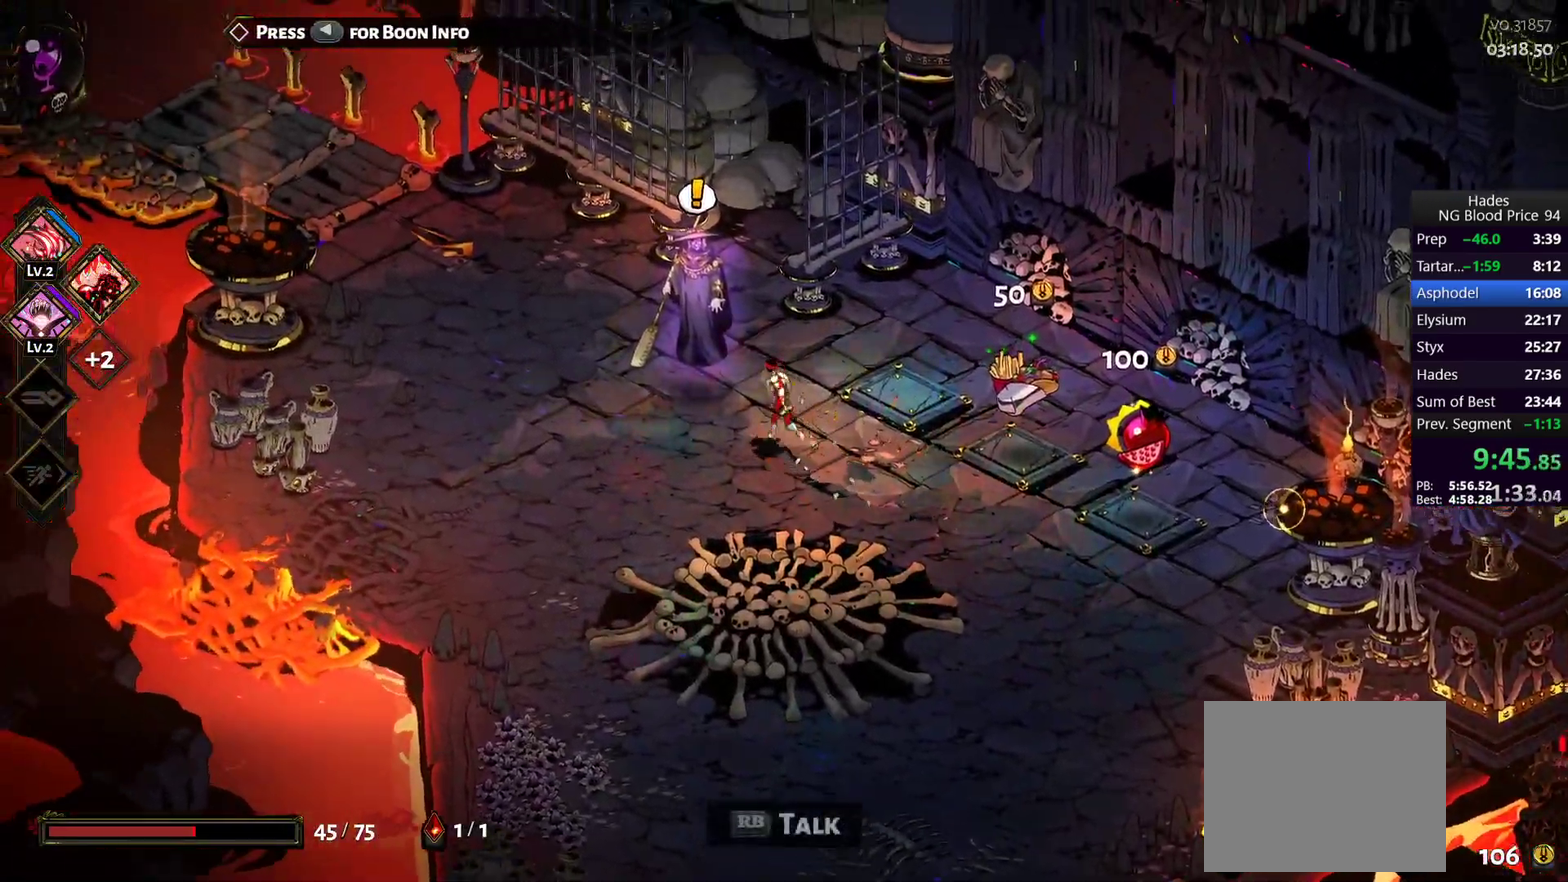
{"buttons": [], "left_stick": "left", "right_stick": "center", "events": [[17, "A", "down"], [117, "A", "up"], [117, "left_stick", "left"], [167, "A", "down"], [250, "A", "up"], [300, "A", "down"], [400, "A", "up"]]}
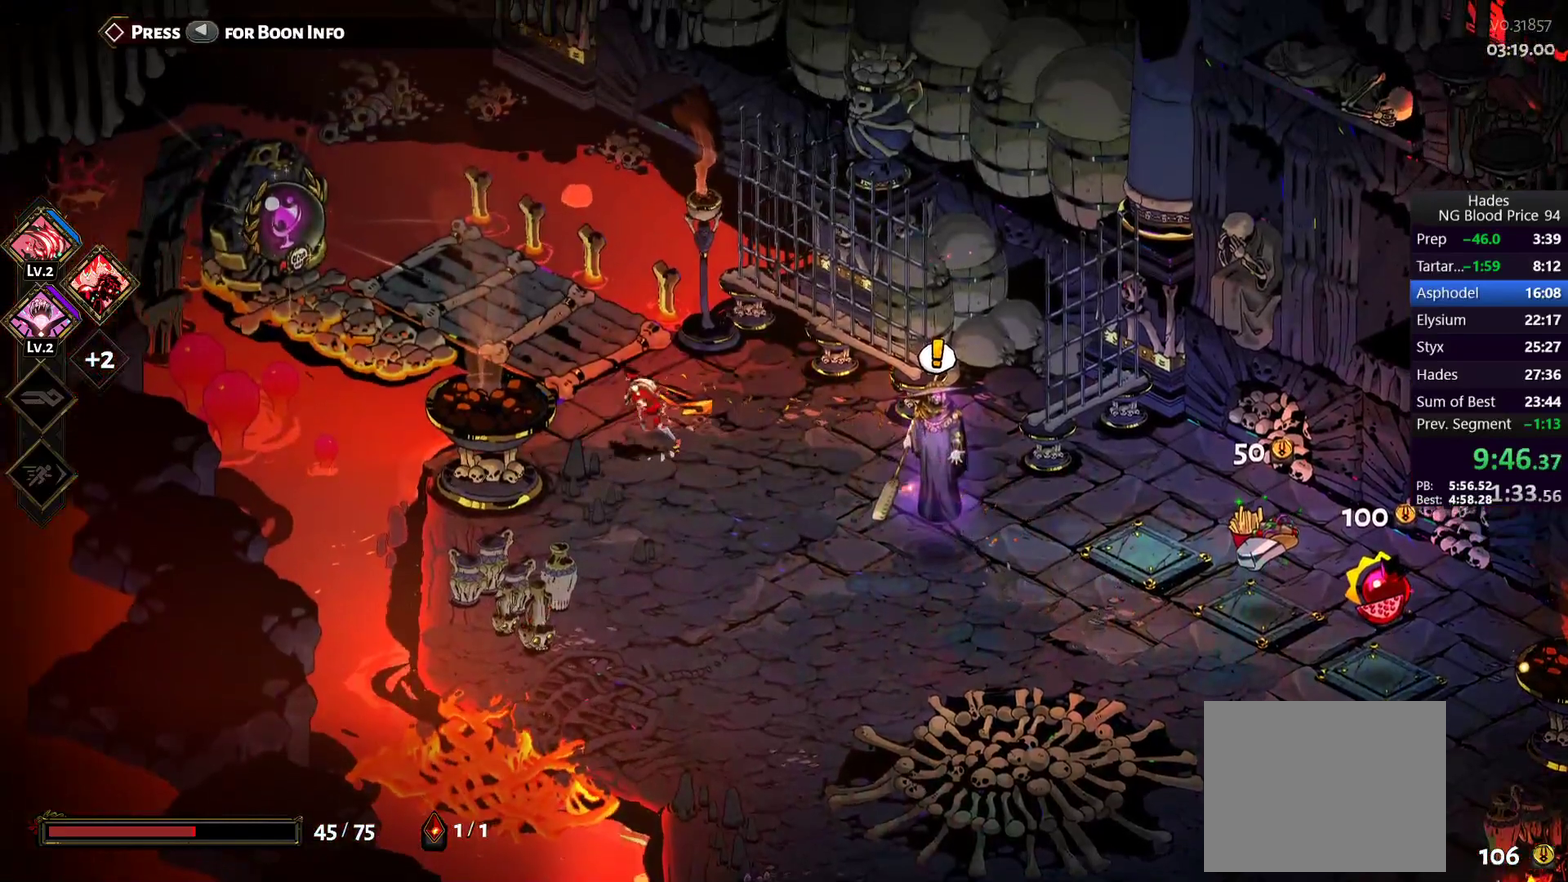
{"buttons": ["R1"], "left_stick": "left", "right_stick": "center", "events": [[17, "left_stick", "up-left"], [200, "A", "down"], [267, "A", "up"], [317, "left_stick", "left"], [467, "R1", "down"]]}
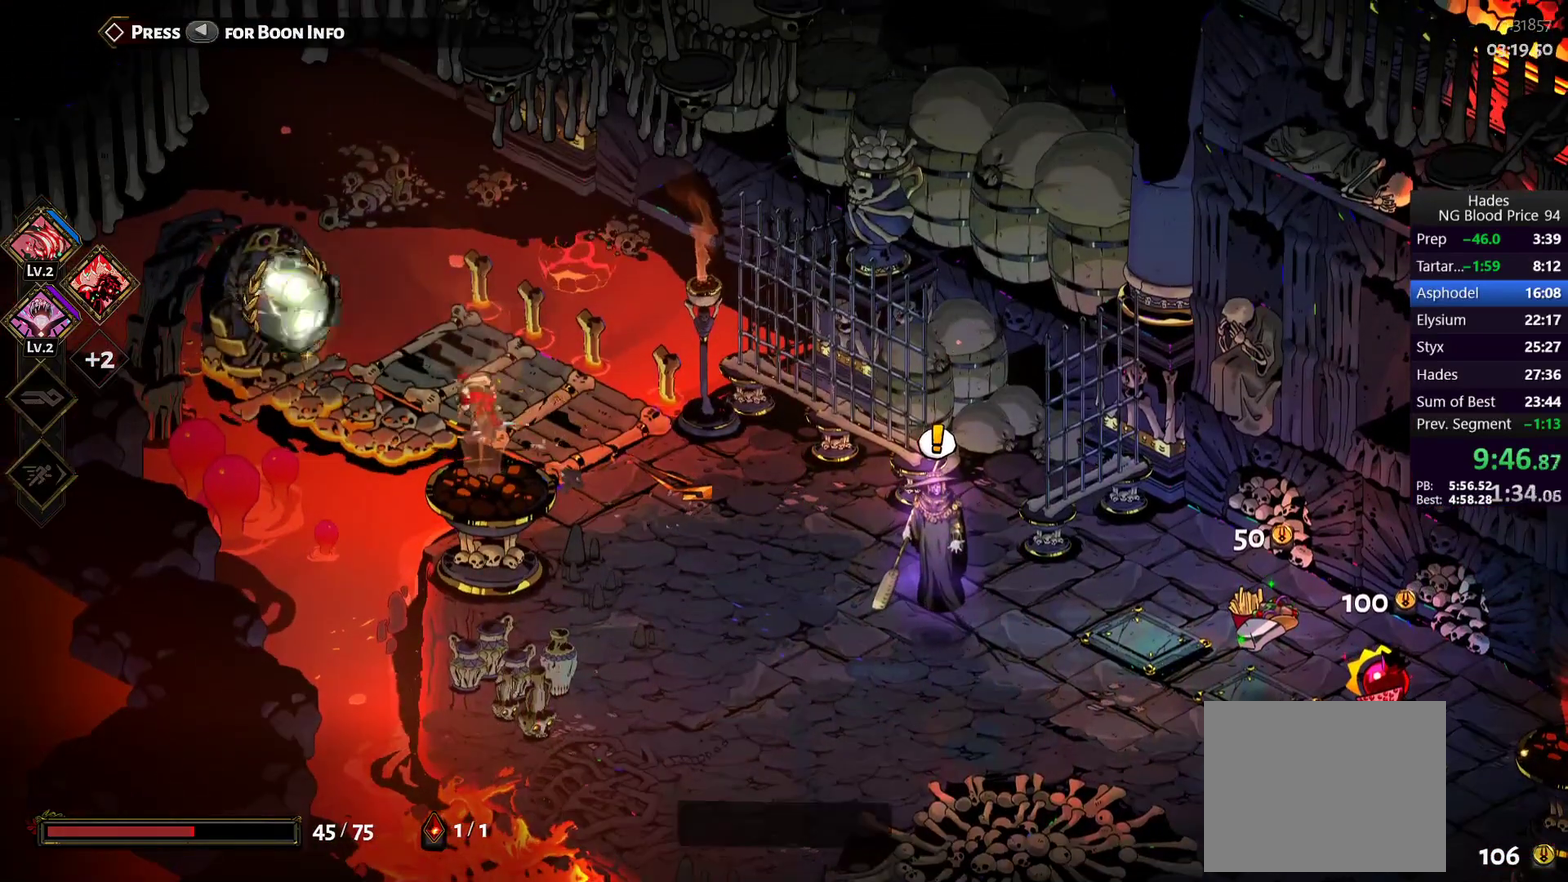
{"buttons": [], "left_stick": "center", "right_stick": "center", "events": [[50, "R1", "up"], [117, "R1", "down"], [117, "left_stick", "up-left"], [167, "R1", "up"], [283, "R1", "down"], [283, "left_stick", "center"], [333, "R1", "up"]]}
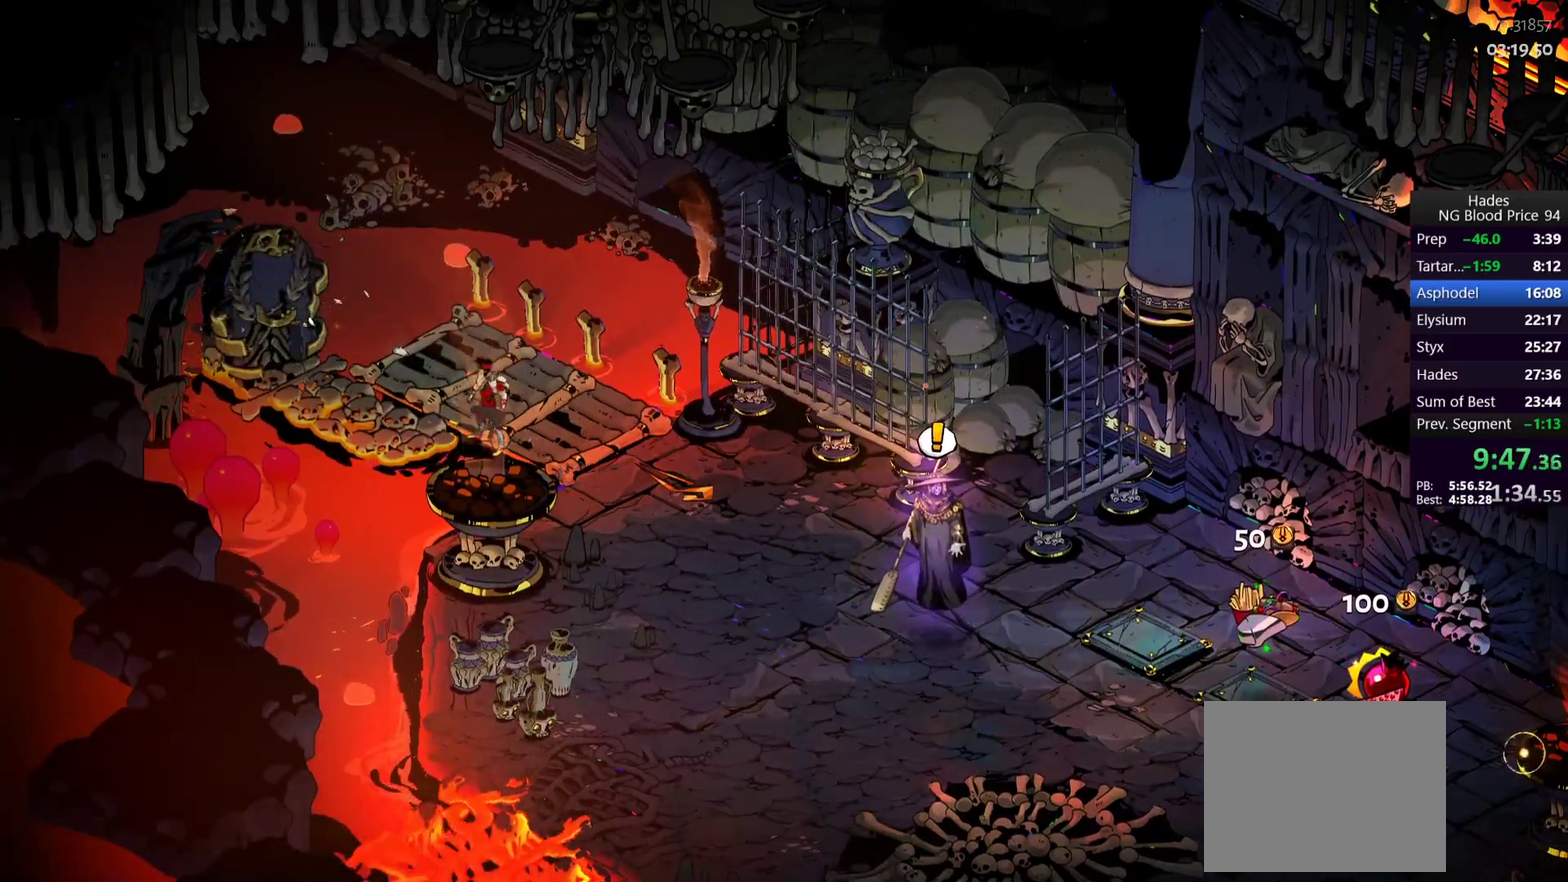
{"buttons": [], "left_stick": "center", "right_stick": "center", "events": []}
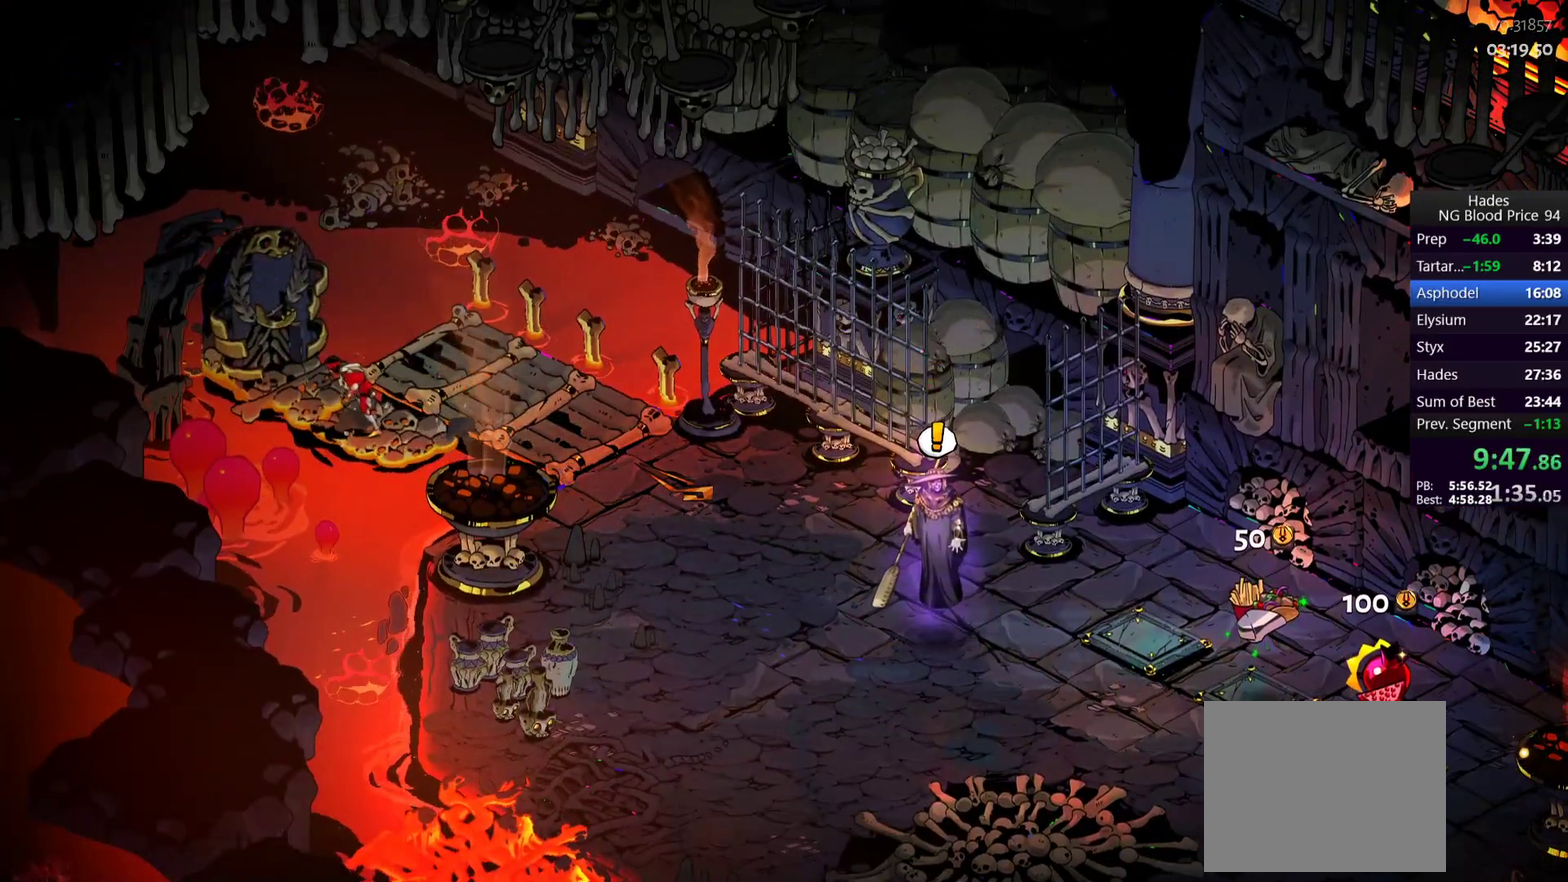
{"buttons": [], "left_stick": "center", "right_stick": "center", "events": []}
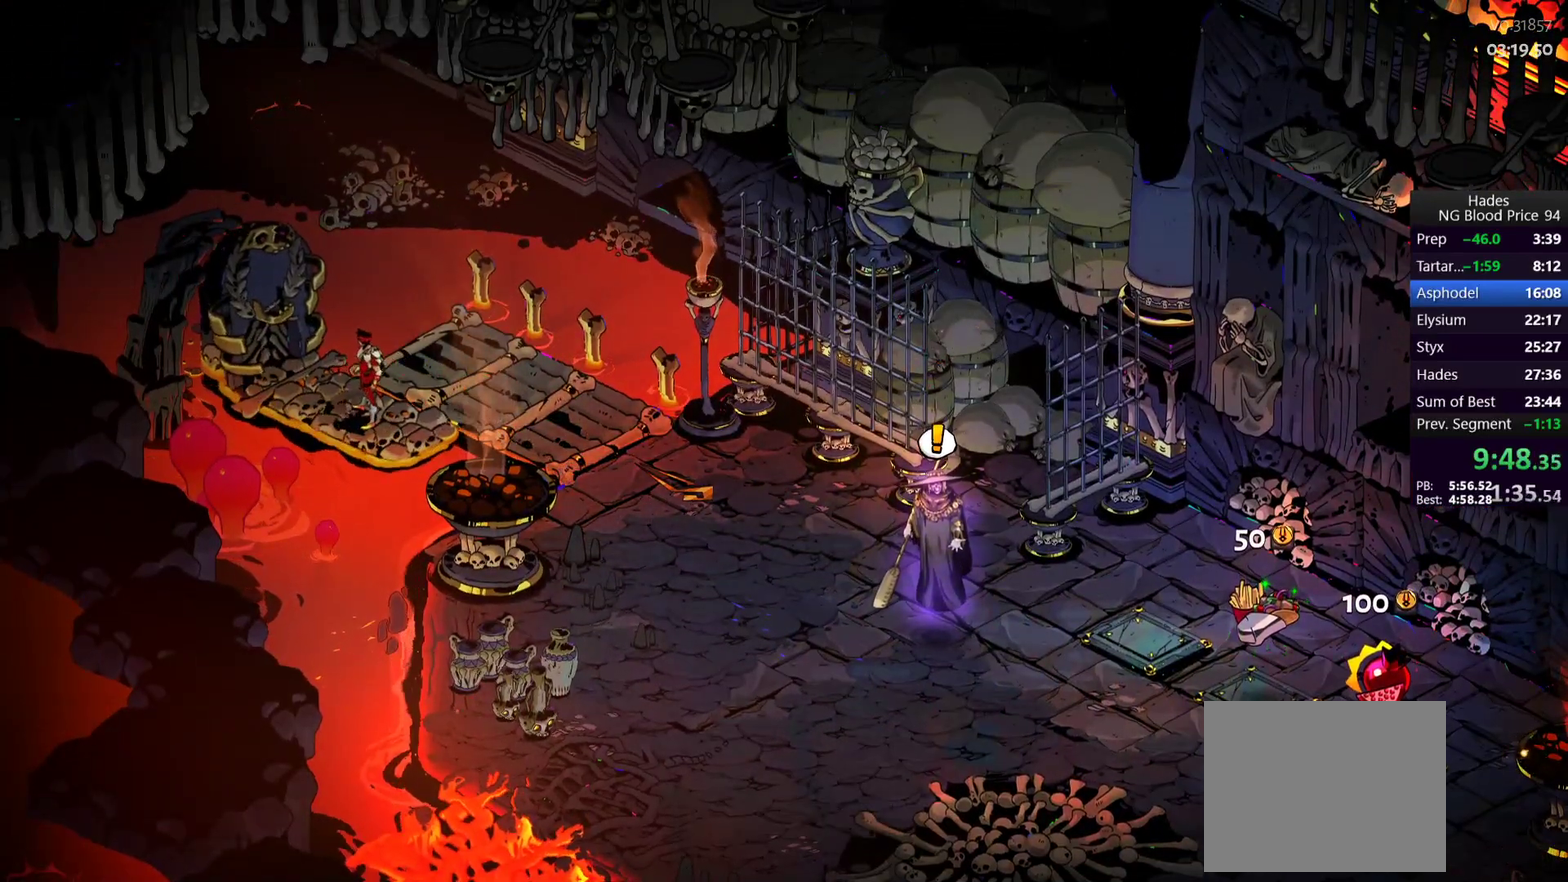
{"buttons": [], "left_stick": "center", "right_stick": "center", "events": []}
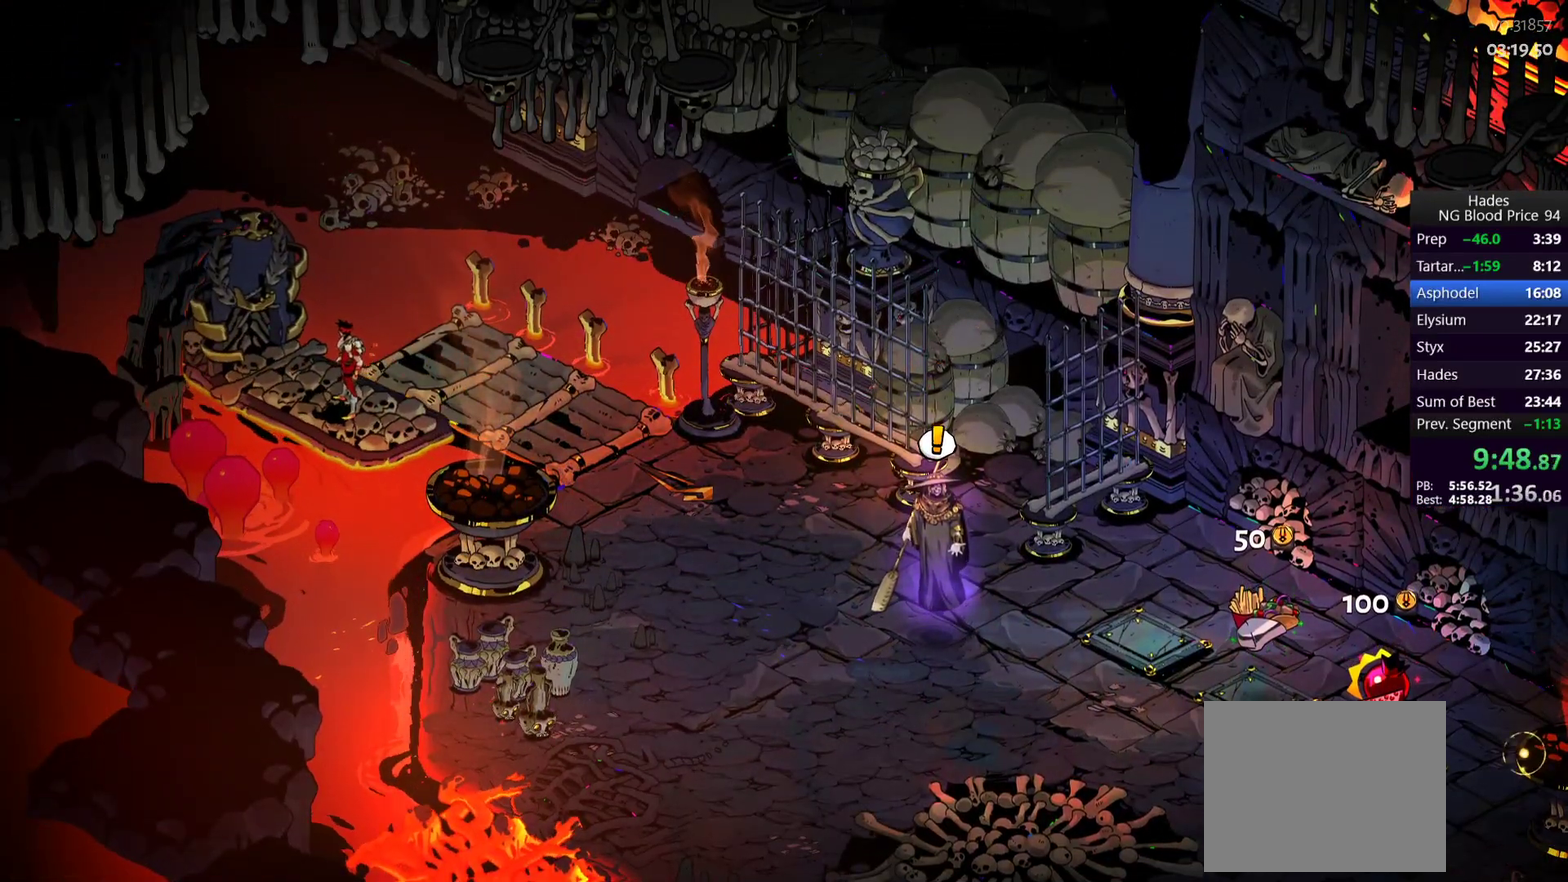
{"buttons": [], "left_stick": "center", "right_stick": "center", "events": []}
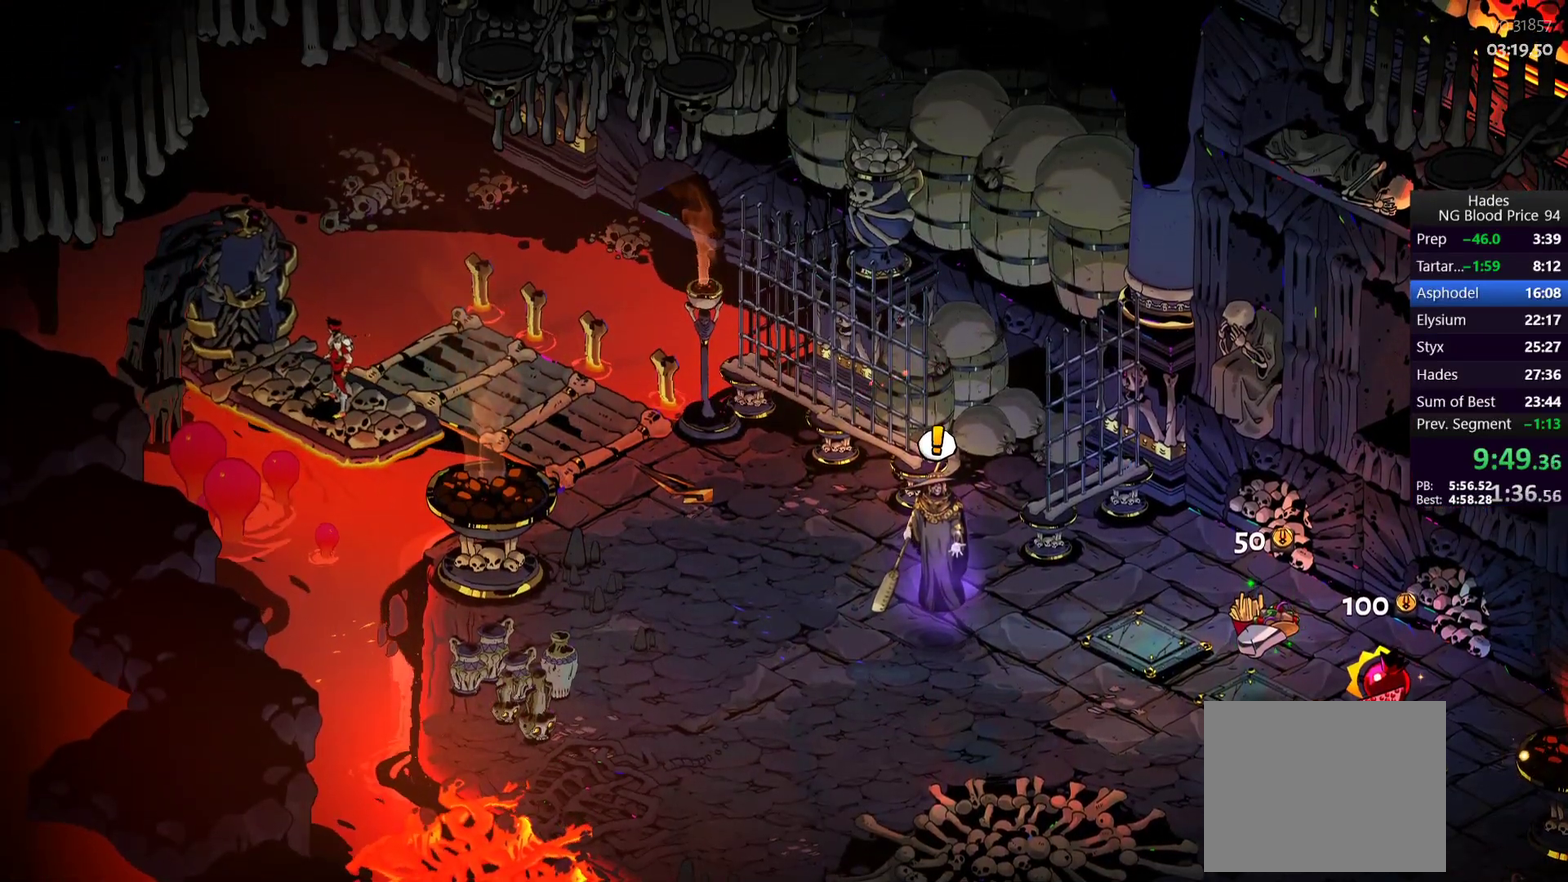
{"buttons": [], "left_stick": "center", "right_stick": "center", "events": []}
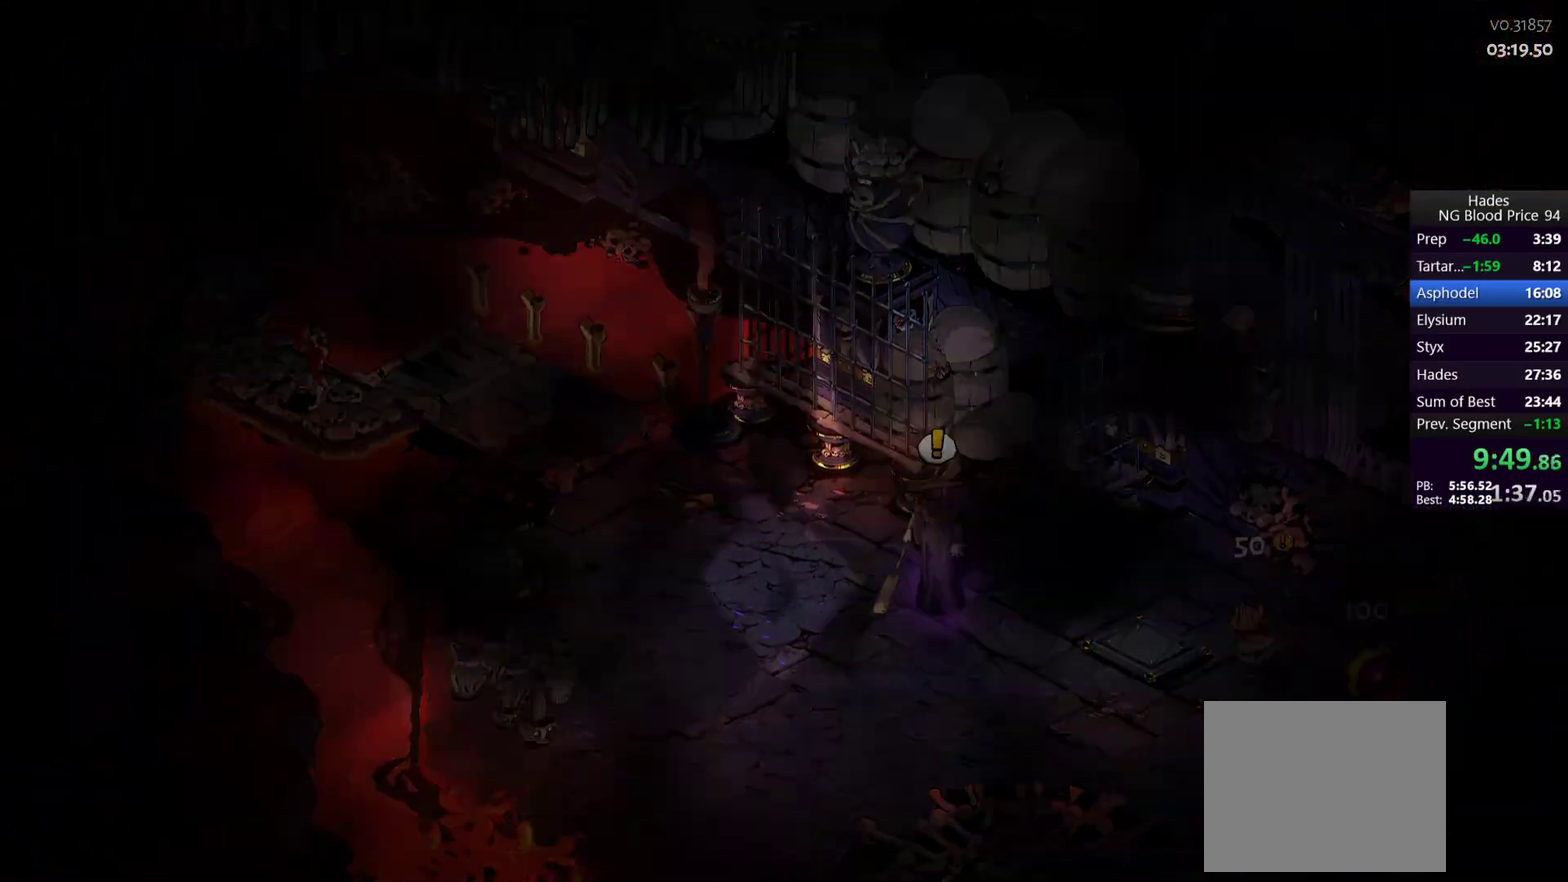
{"buttons": [], "left_stick": "center", "right_stick": "center", "events": []}
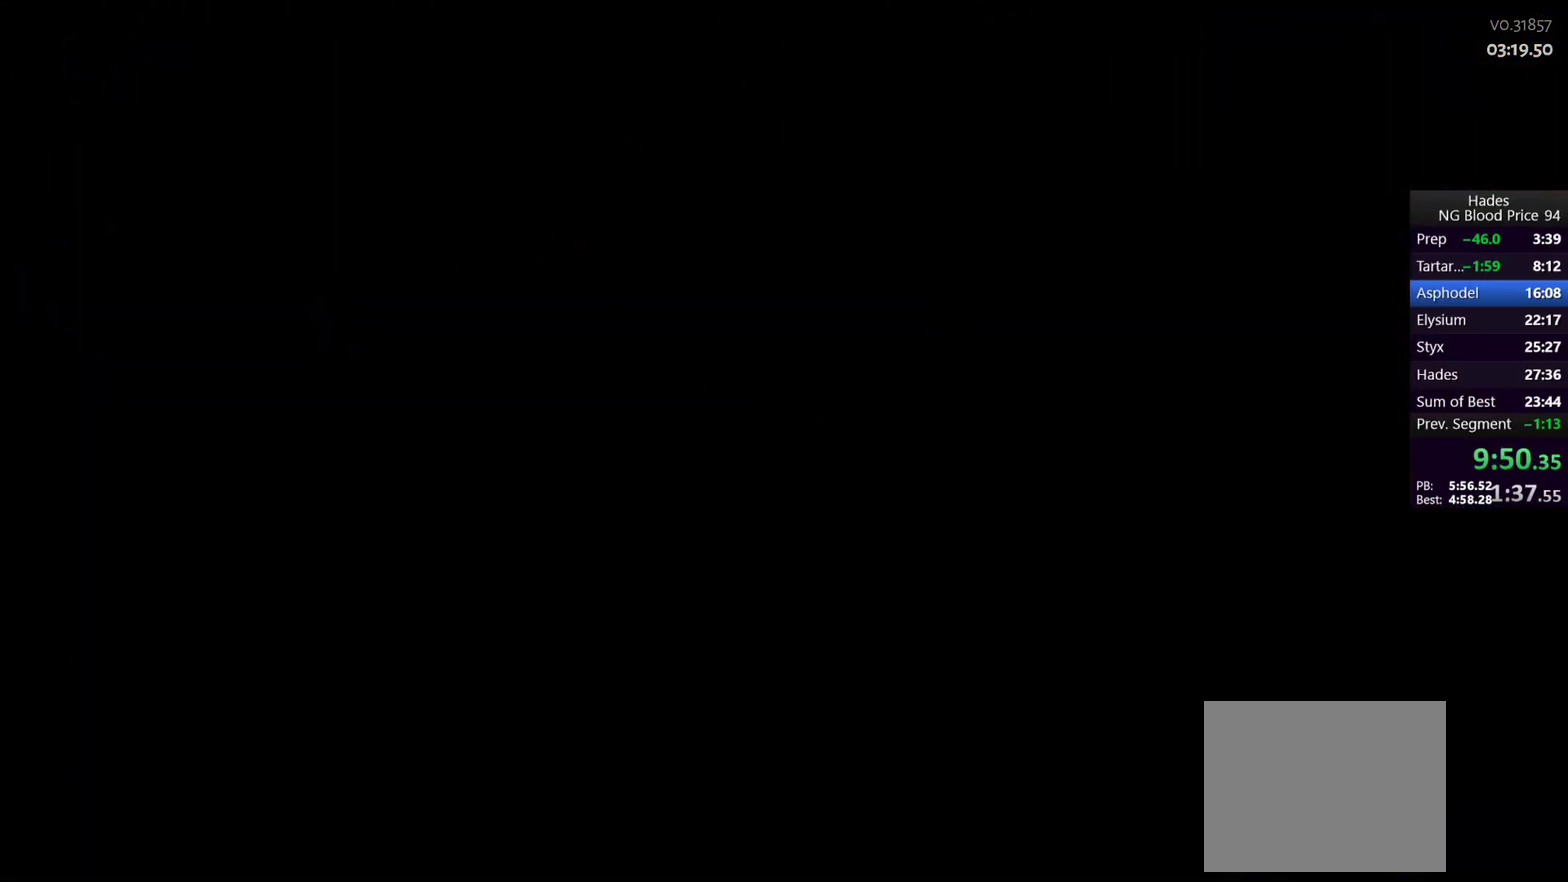
{"buttons": [], "left_stick": "center", "right_stick": "center", "events": []}
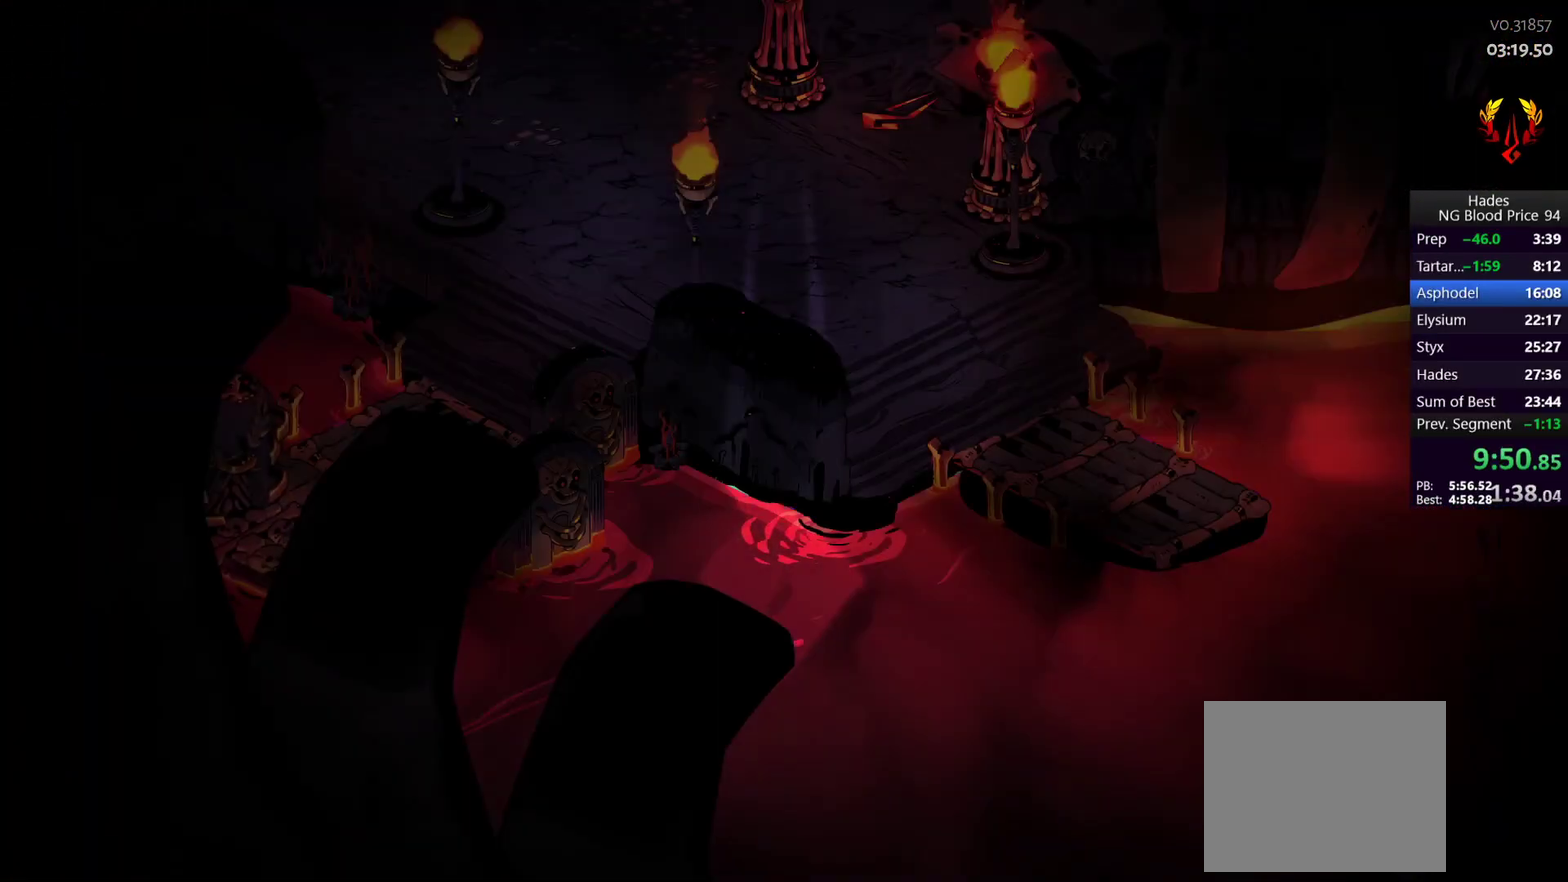
{"buttons": [], "left_stick": "center", "right_stick": "center", "events": []}
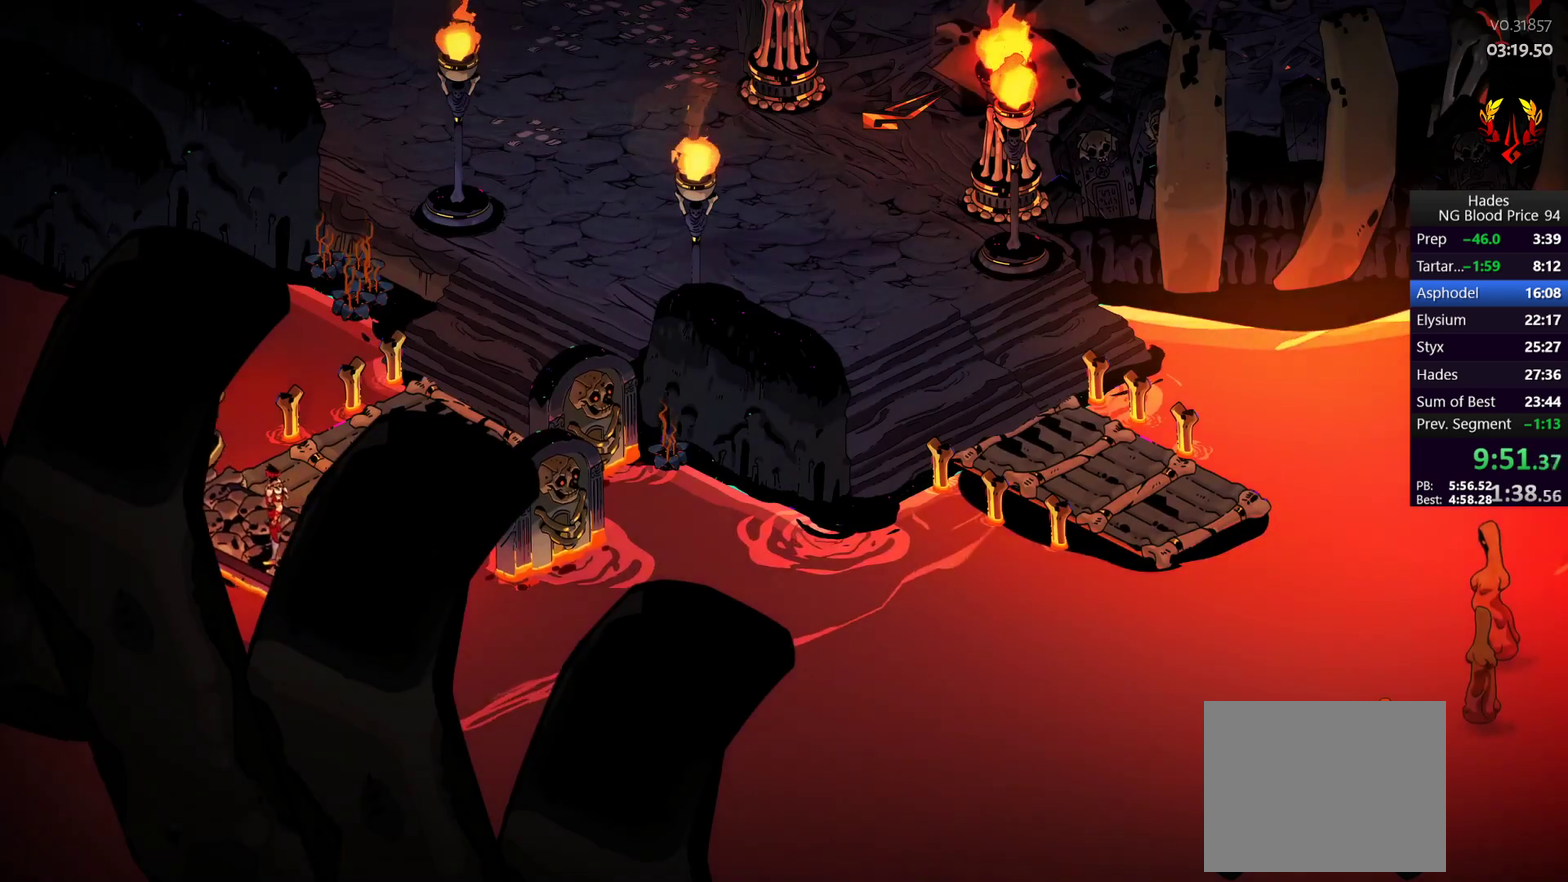
{"buttons": [], "left_stick": "up-right", "right_stick": "center", "events": [[200, "left_stick", "up-right"], [233, "A", "down"], [333, "A", "up"], [400, "A", "down"], [483, "A", "up"]]}
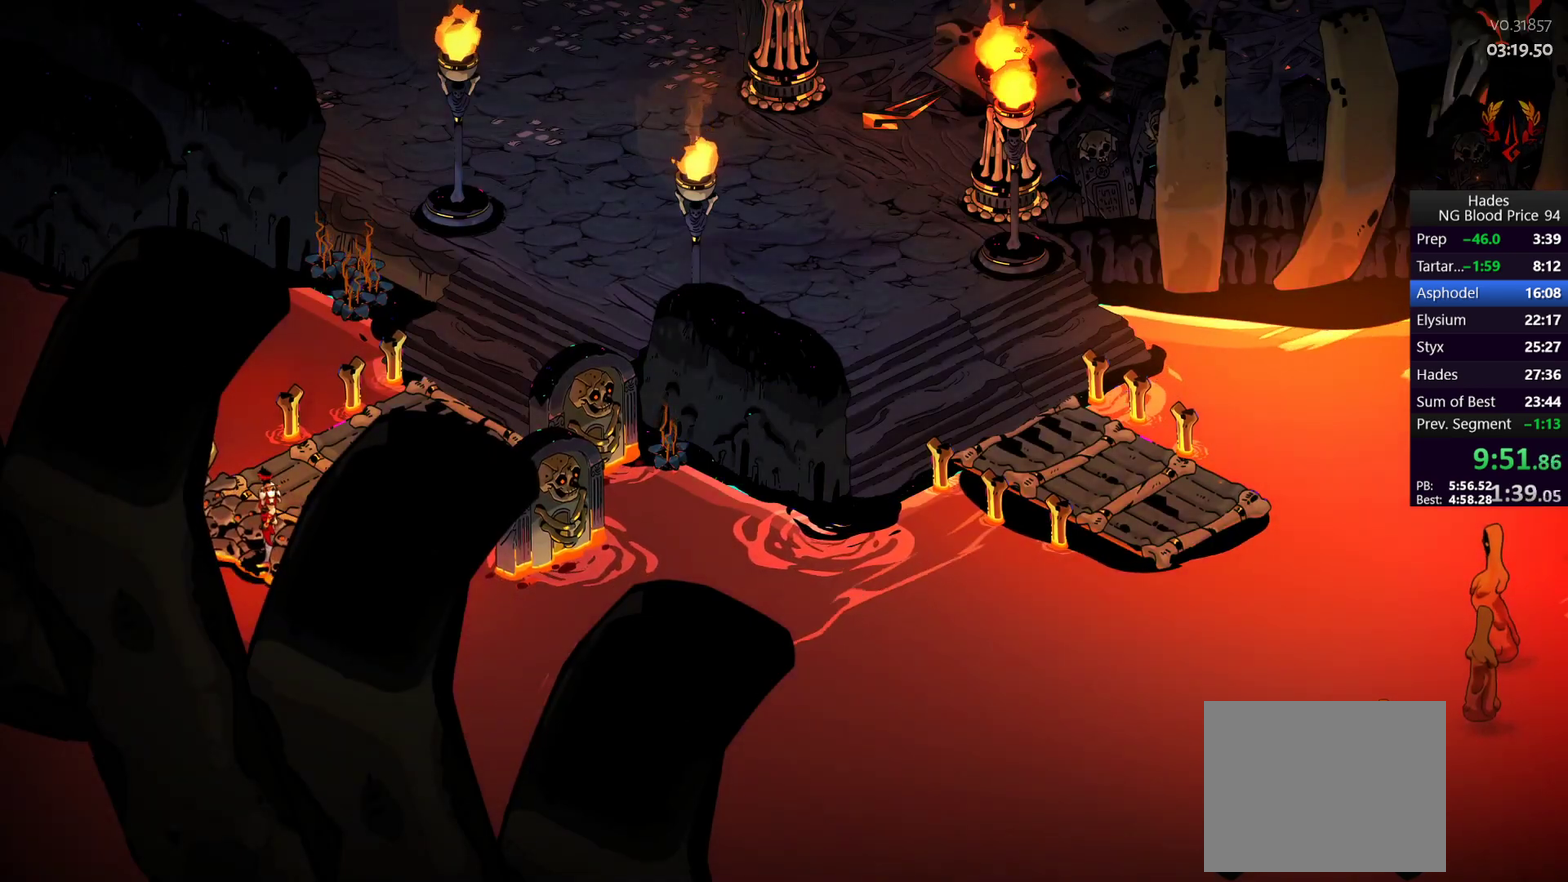
{"buttons": [], "left_stick": "up-right", "right_stick": "center", "events": [[50, "A", "down"], [100, "A", "up"], [200, "A", "down"], [250, "A", "up"], [350, "A", "down"], [417, "A", "up"]]}
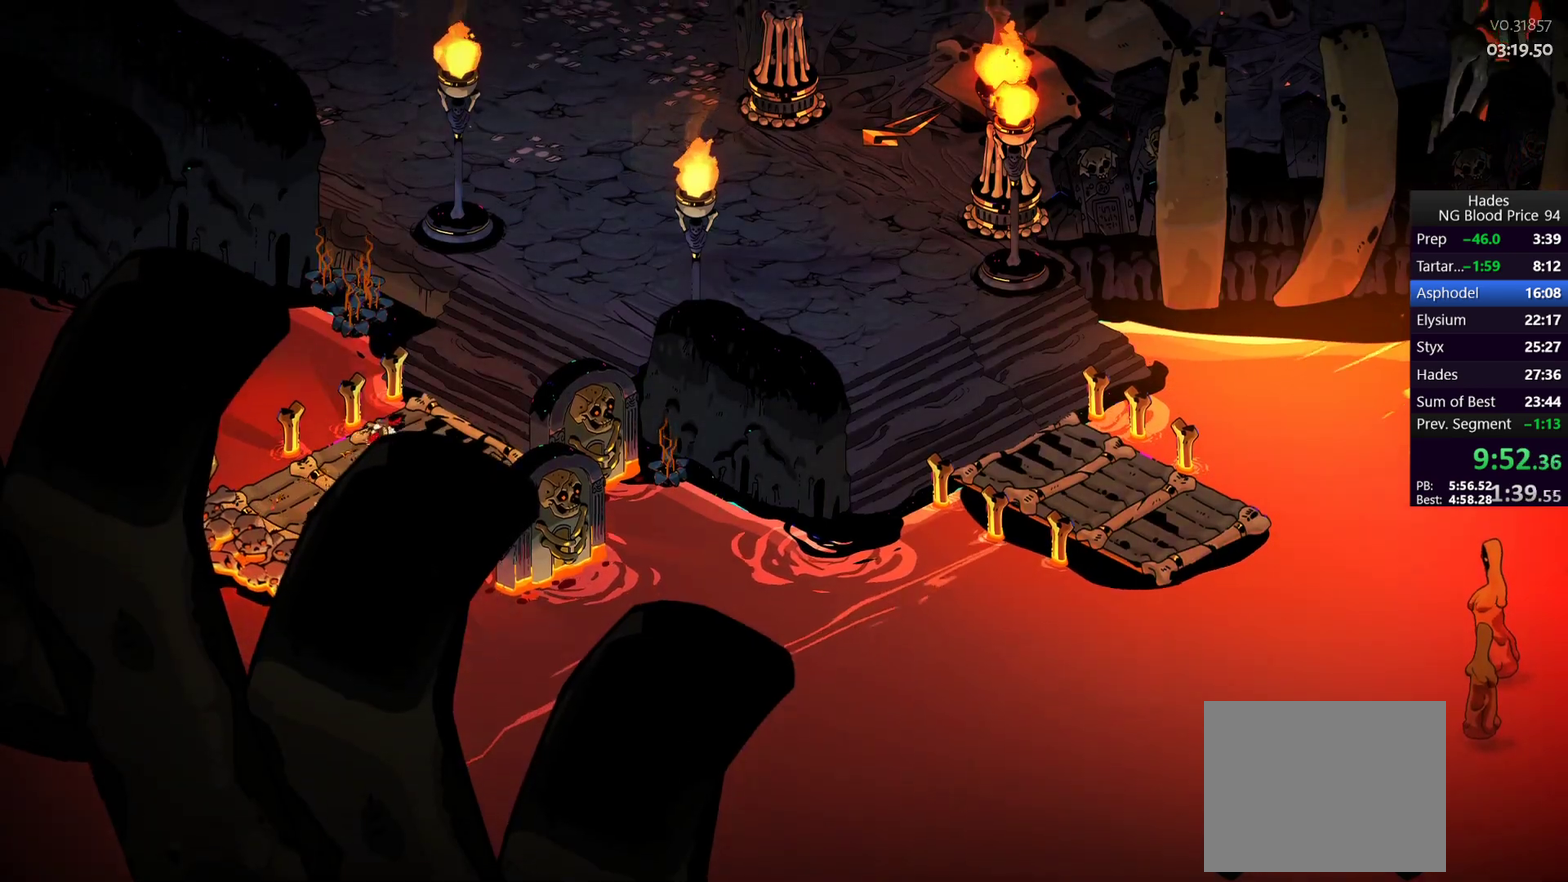
{"buttons": [], "left_stick": "up-right", "right_stick": "center", "events": [[300, "A", "down"], [350, "A", "up"], [433, "A", "down"], [500, "A", "up"]]}
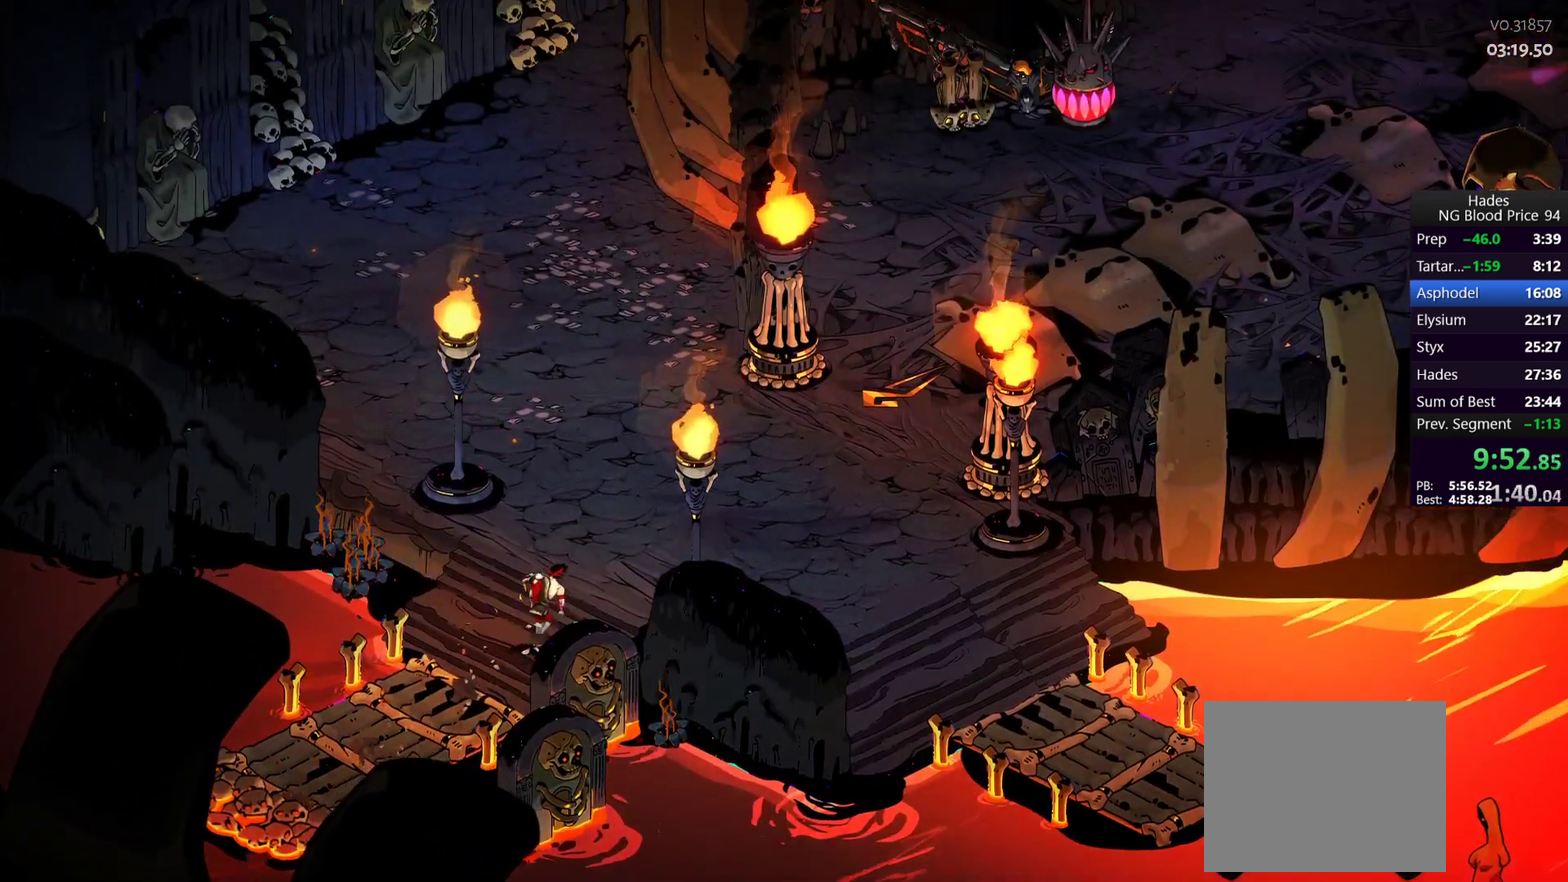
{"buttons": [], "left_stick": "up-right", "right_stick": "center", "events": [[400, "A", "down"], [500, "A", "up"]]}
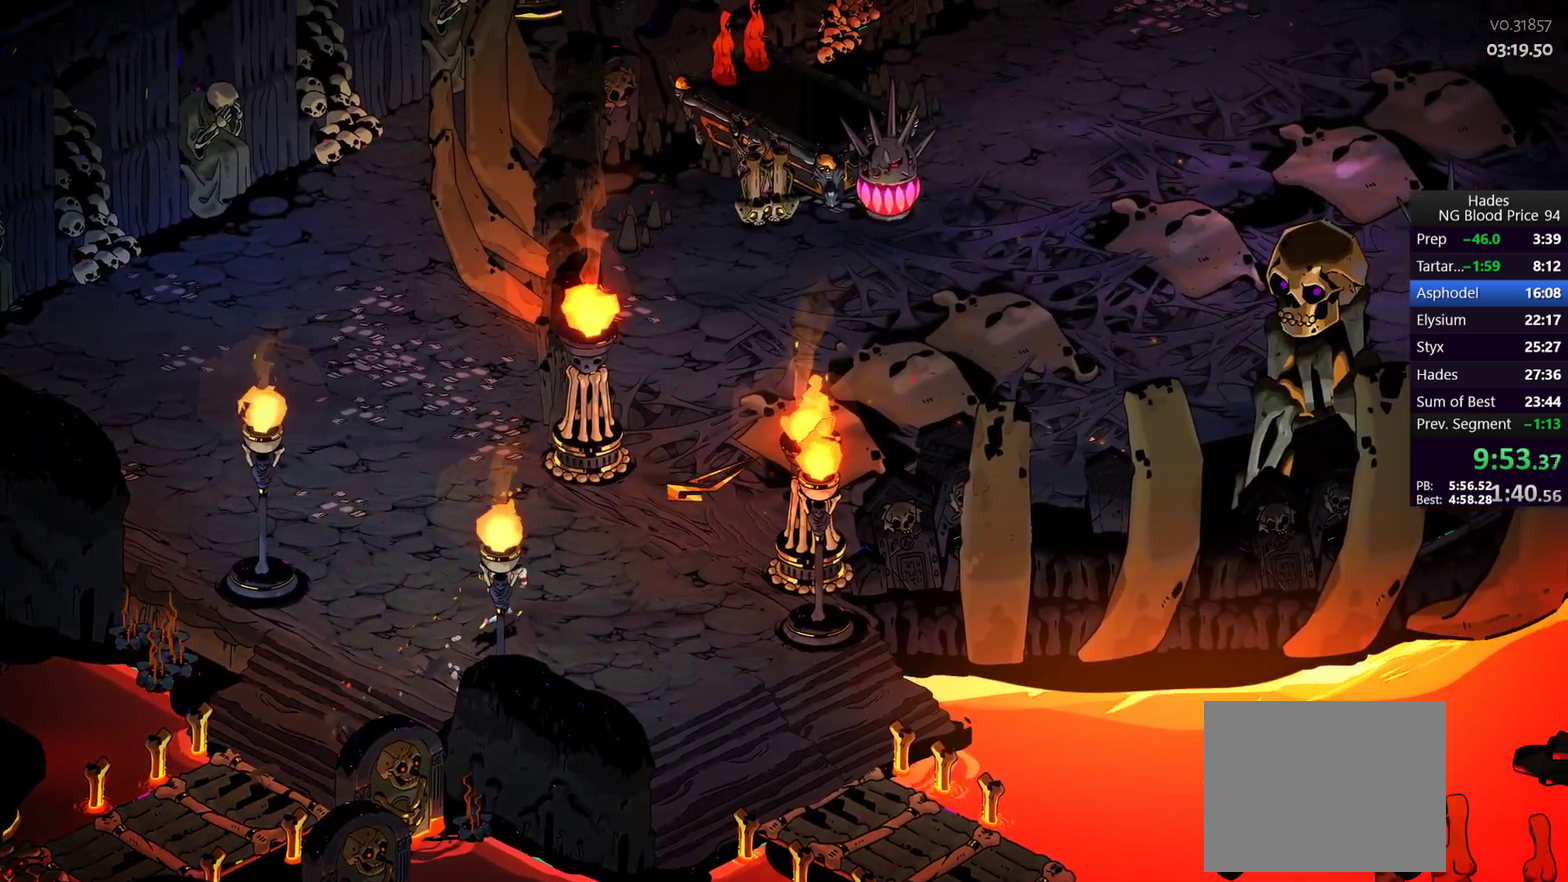
{"buttons": [], "left_stick": "up-right", "right_stick": "center", "events": [[83, "A", "down"], [150, "A", "up"], [250, "A", "down"], [300, "A", "up"], [400, "A", "down"], [467, "A", "up"]]}
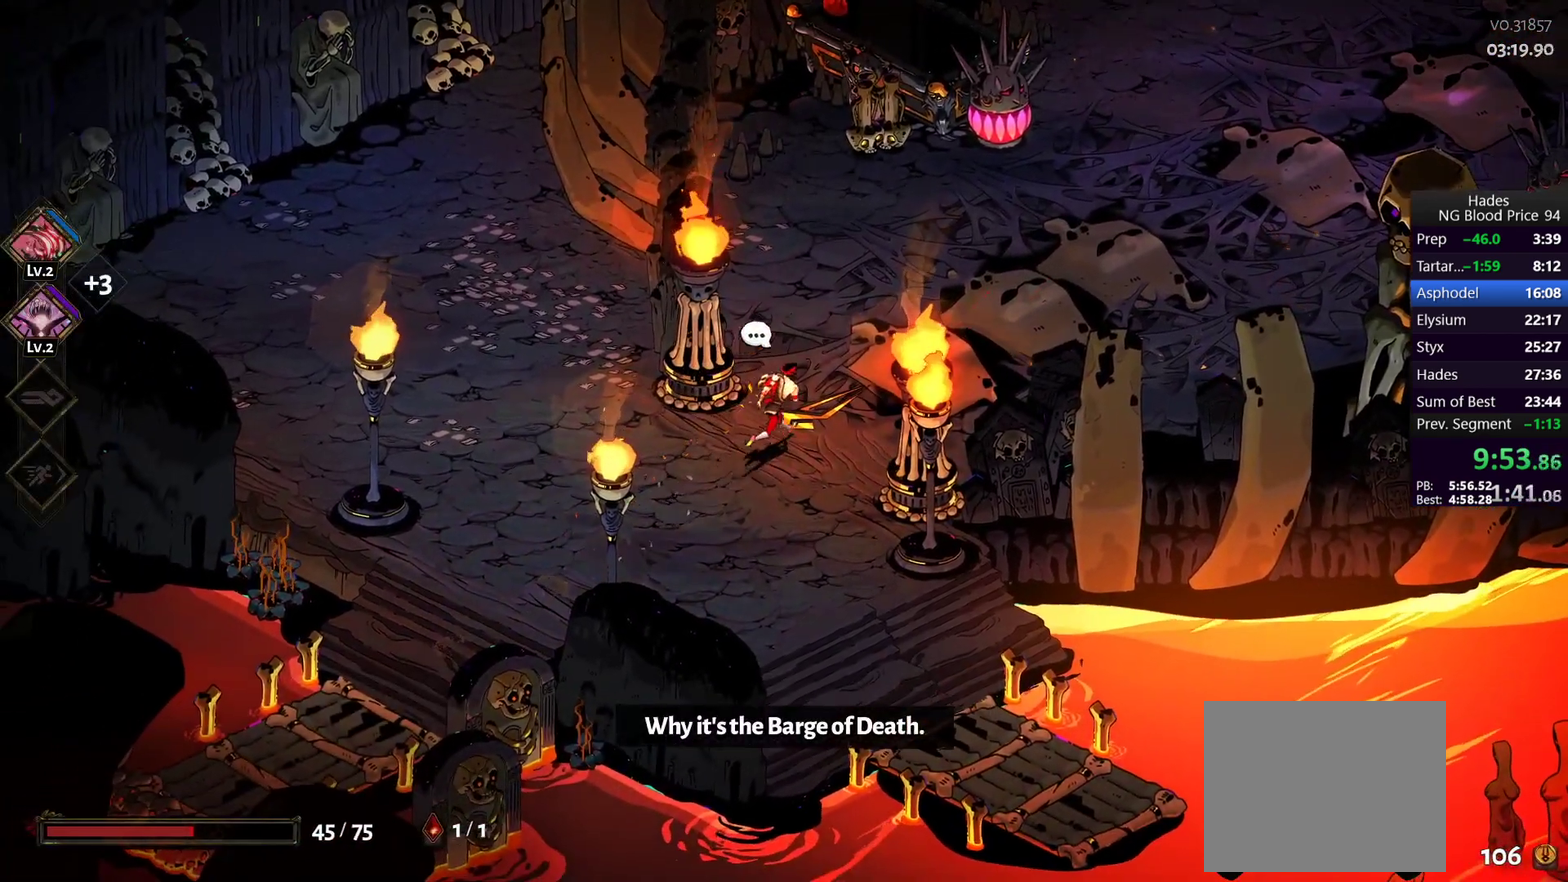
{"buttons": [], "left_stick": "up-right", "right_stick": "center", "events": [[233, "A", "down"], [283, "A", "up"], [367, "A", "down"], [450, "A", "up"]]}
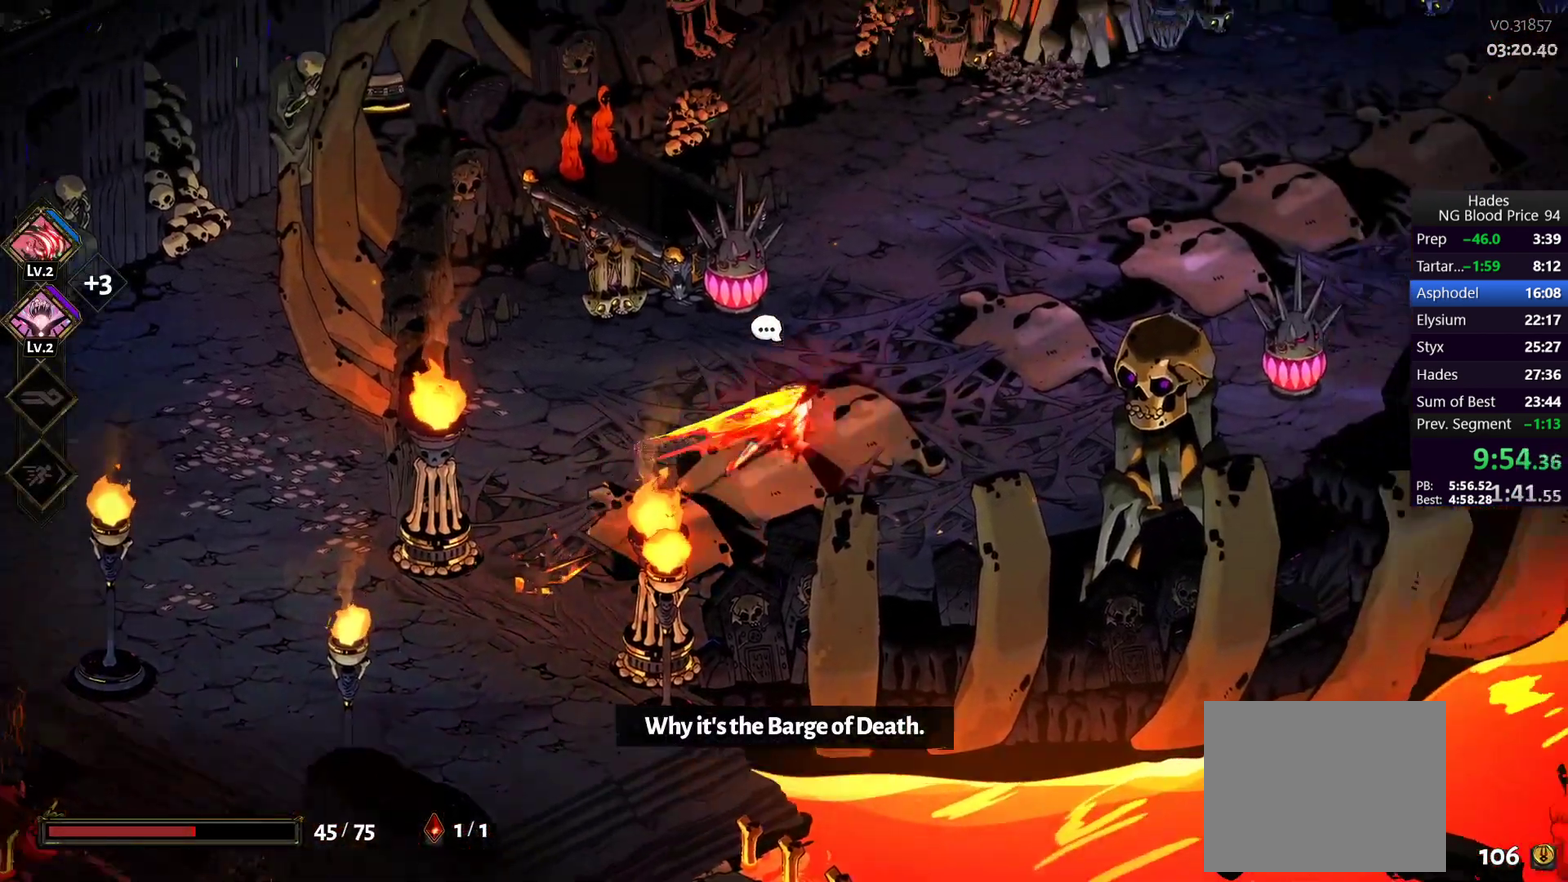
{"buttons": [], "left_stick": "up-right", "right_stick": "center", "events": [[167, "A", "down"], [233, "A", "up"], [400, "A", "down"], [467, "A", "up"]]}
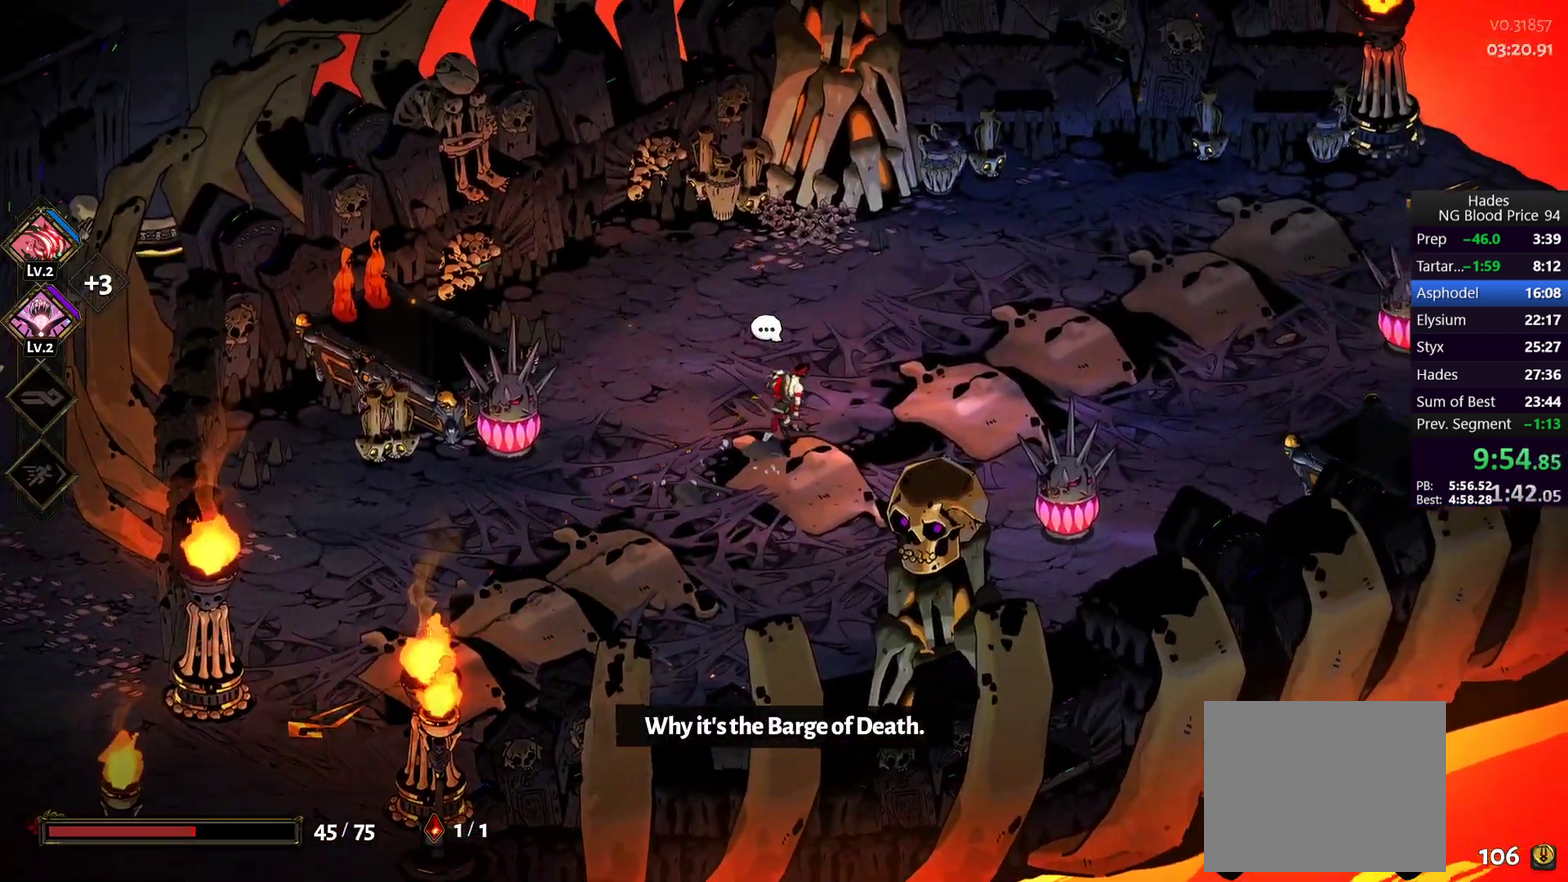
{"buttons": ["A"], "left_stick": "up-right", "right_stick": "center", "events": [[50, "A", "down"], [117, "A", "up"], [200, "A", "down"], [267, "A", "up"], [350, "A", "down"], [417, "A", "up"], [500, "A", "down"]]}
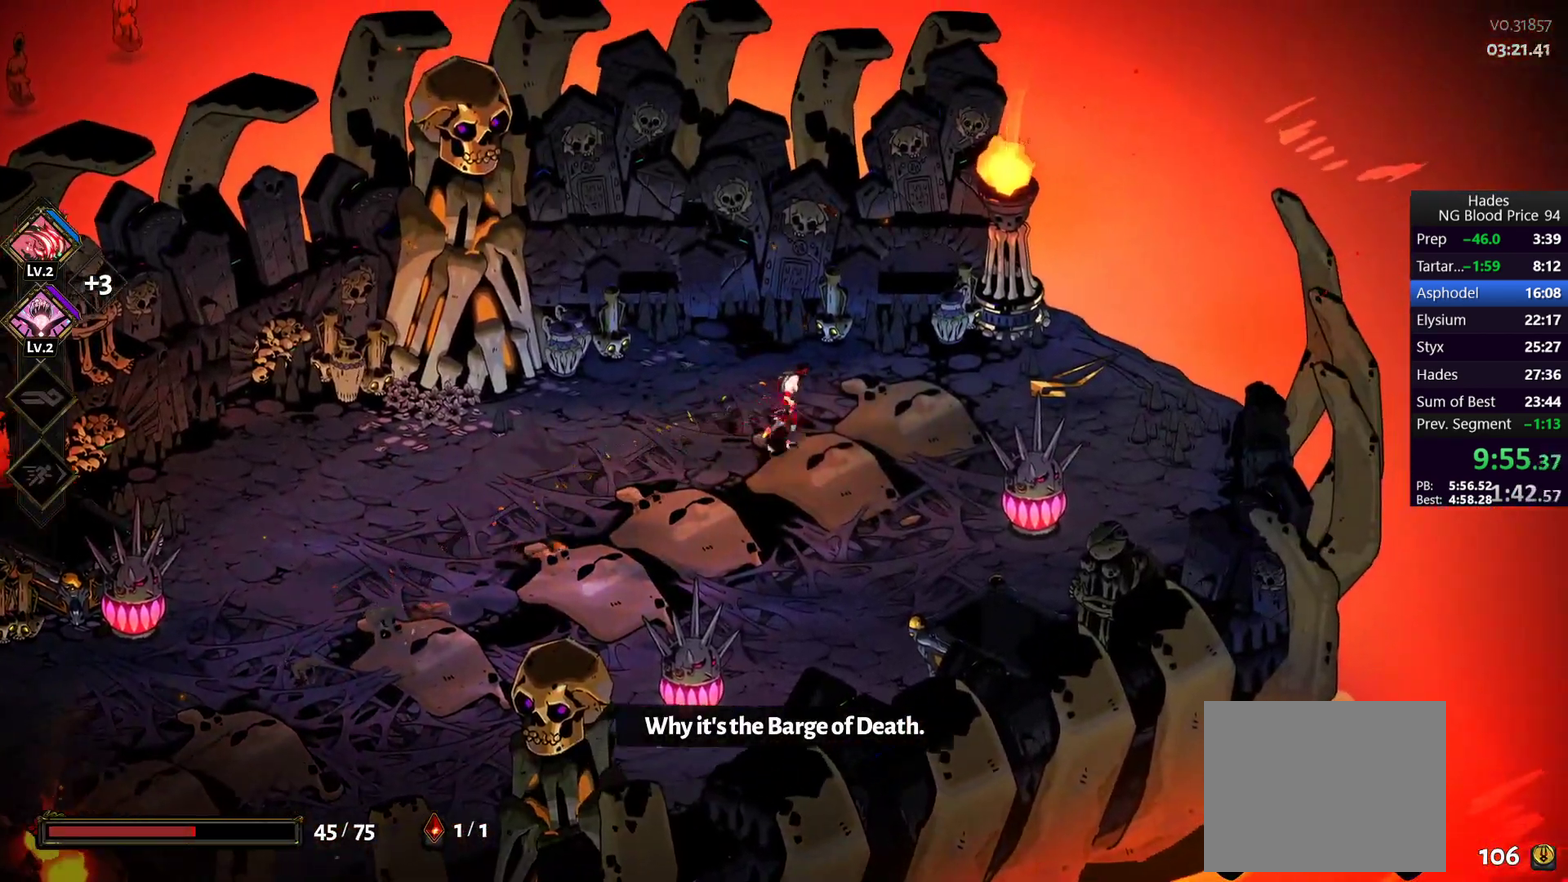
{"buttons": [], "left_stick": "down-right", "right_stick": "center", "events": [[67, "A", "up"], [300, "left_stick", "right"], [467, "left_stick", "down-right"]]}
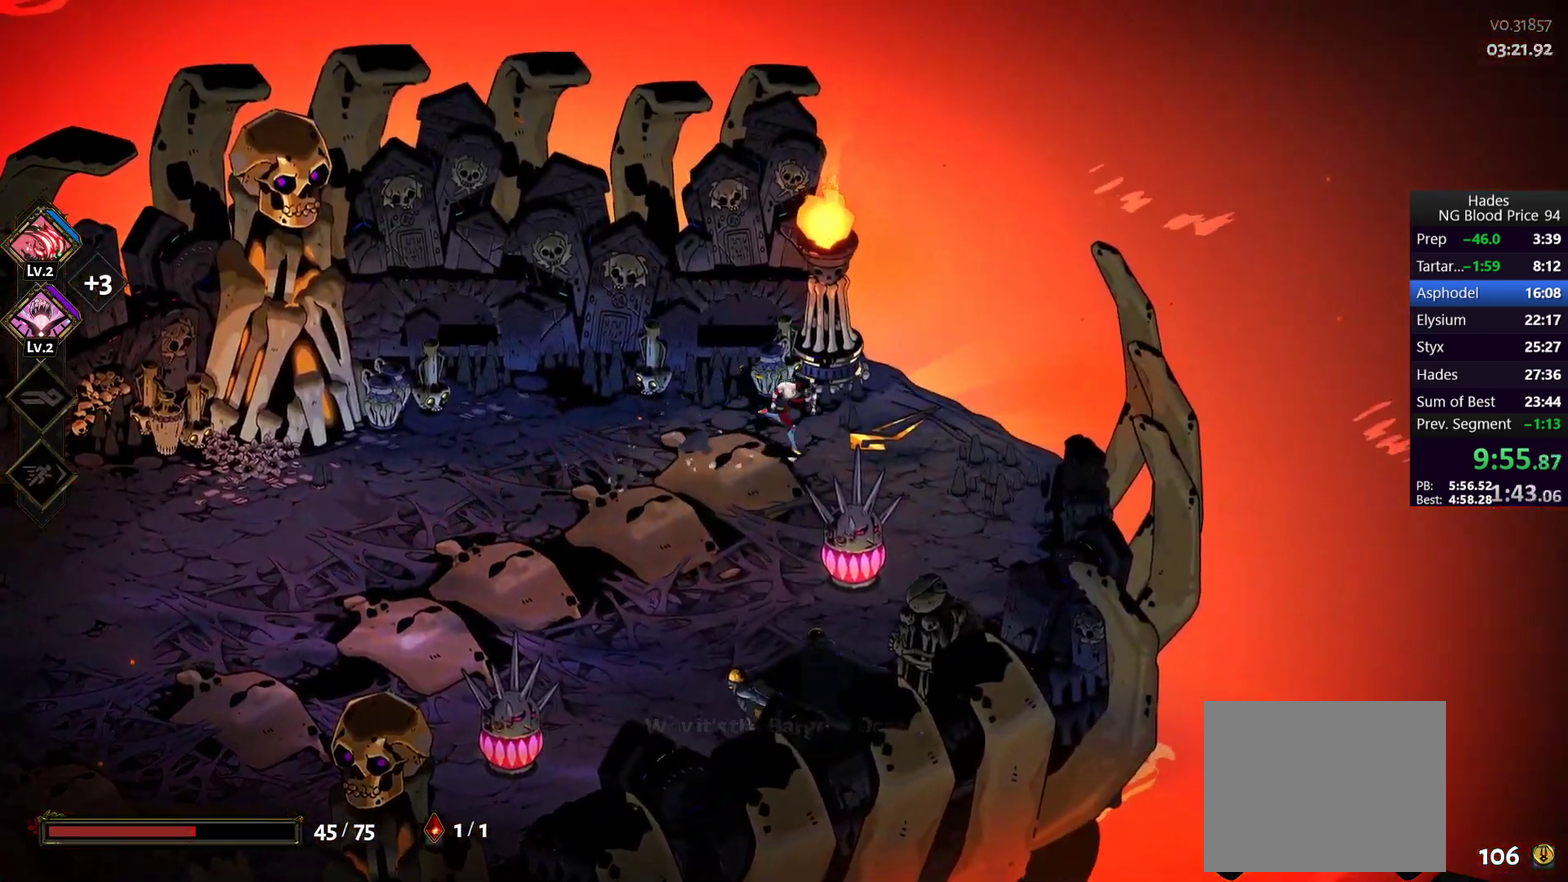
{"buttons": [], "left_stick": "left", "right_stick": "center", "events": [[67, "left_stick", "down-left"], [150, "left_stick", "left"]]}
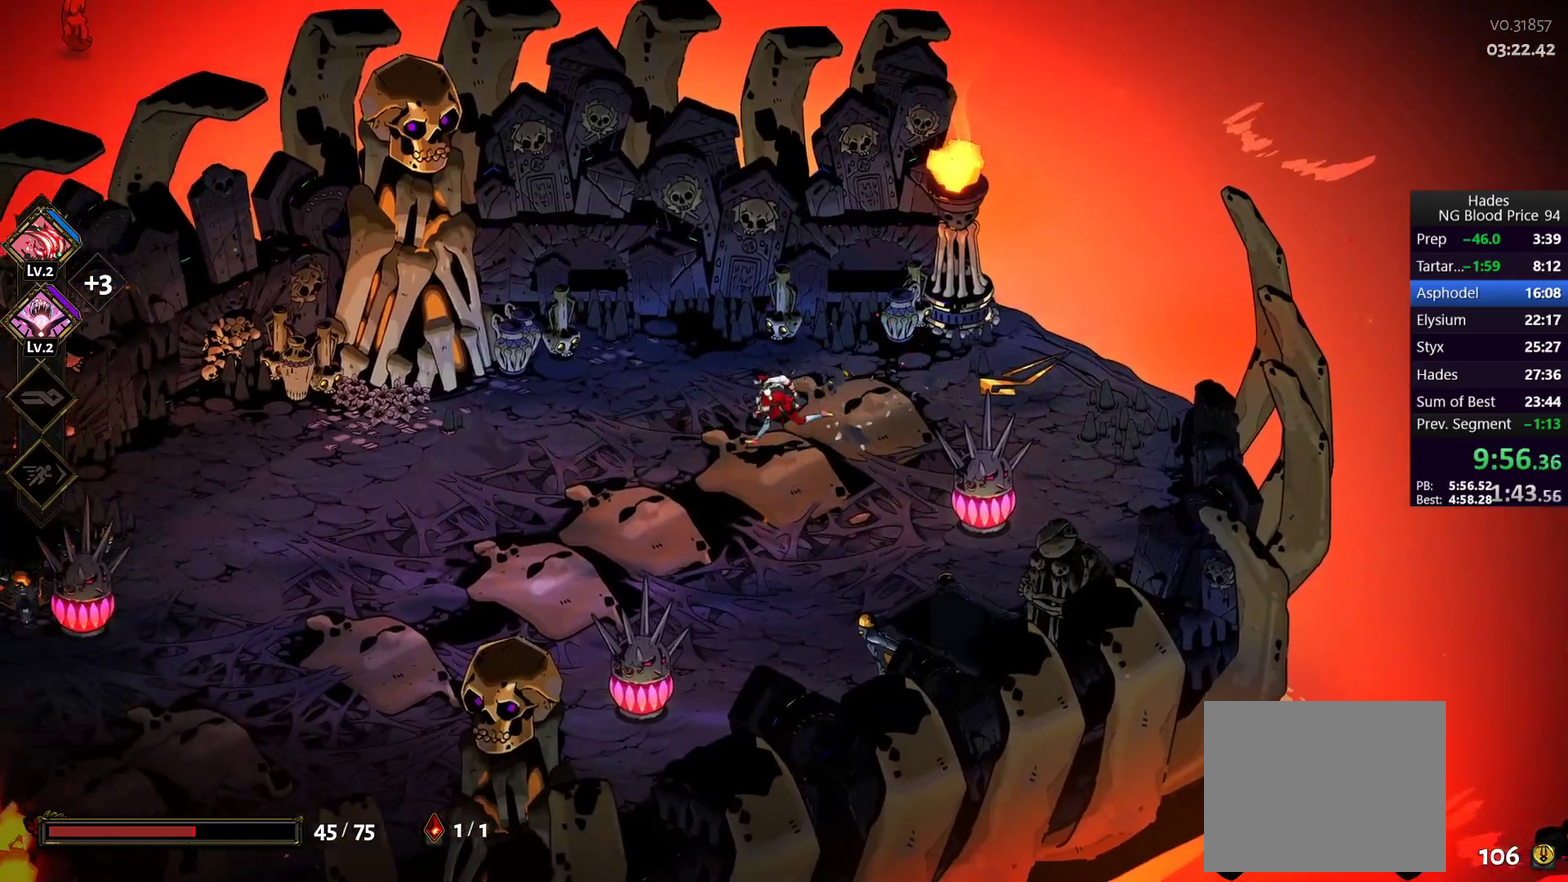
{"buttons": [], "left_stick": "down-left", "right_stick": "center", "events": [[317, "left_stick", "down-left"]]}
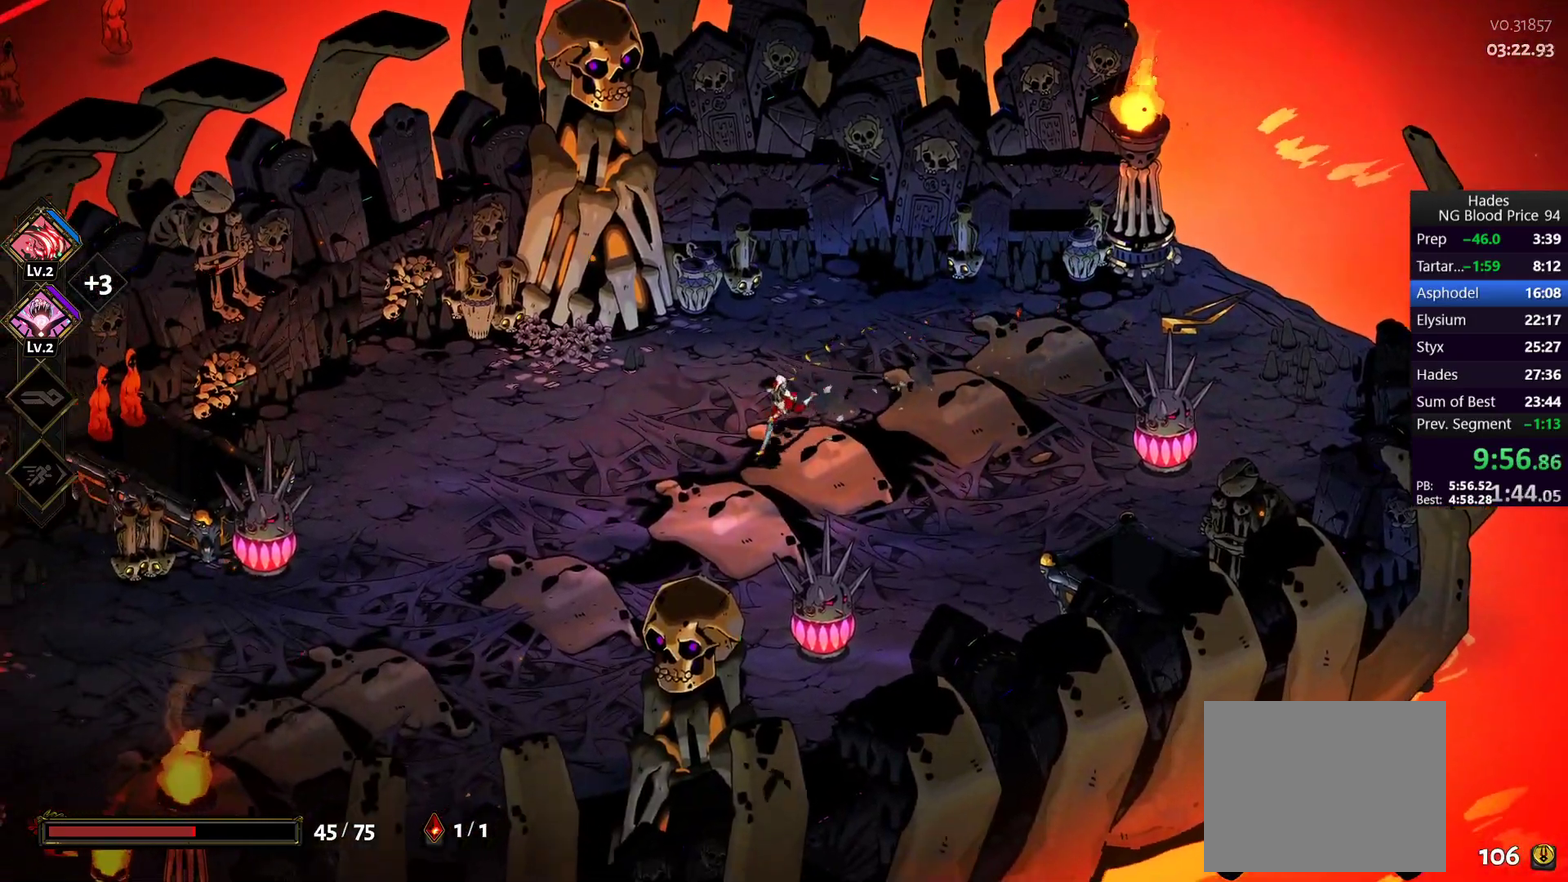
{"buttons": [], "left_stick": "up-right", "right_stick": "center", "events": [[83, "left_stick", "down-right"], [200, "left_stick", "right"], [417, "left_stick", "up-right"]]}
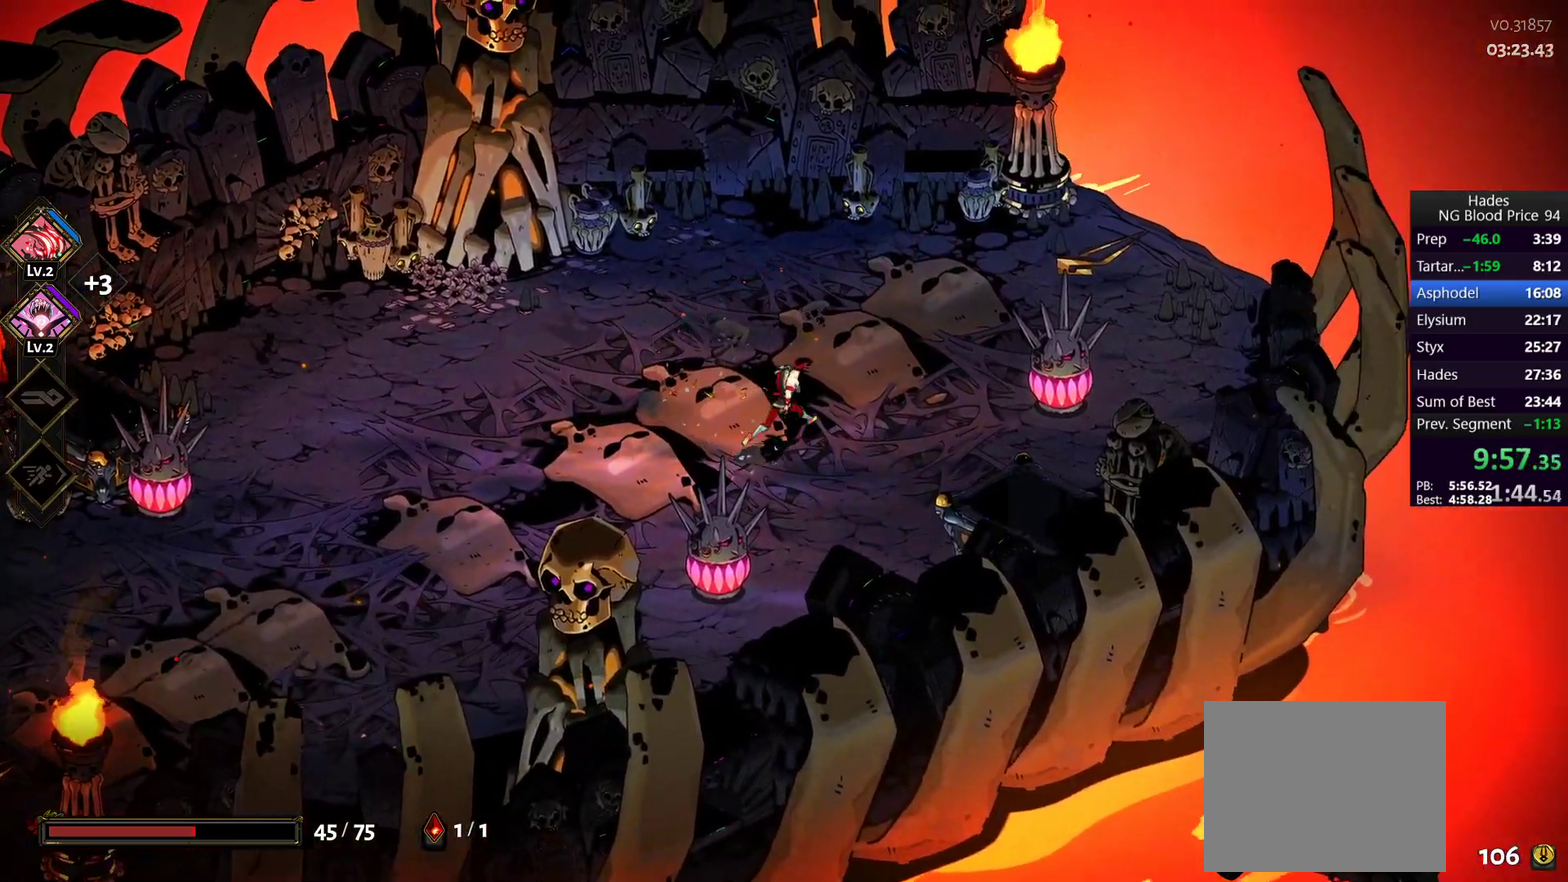
{"buttons": [], "left_stick": "down-left", "right_stick": "center", "events": [[67, "left_stick", "up"], [133, "left_stick", "up-left"], [217, "left_stick", "left"], [433, "left_stick", "down-left"]]}
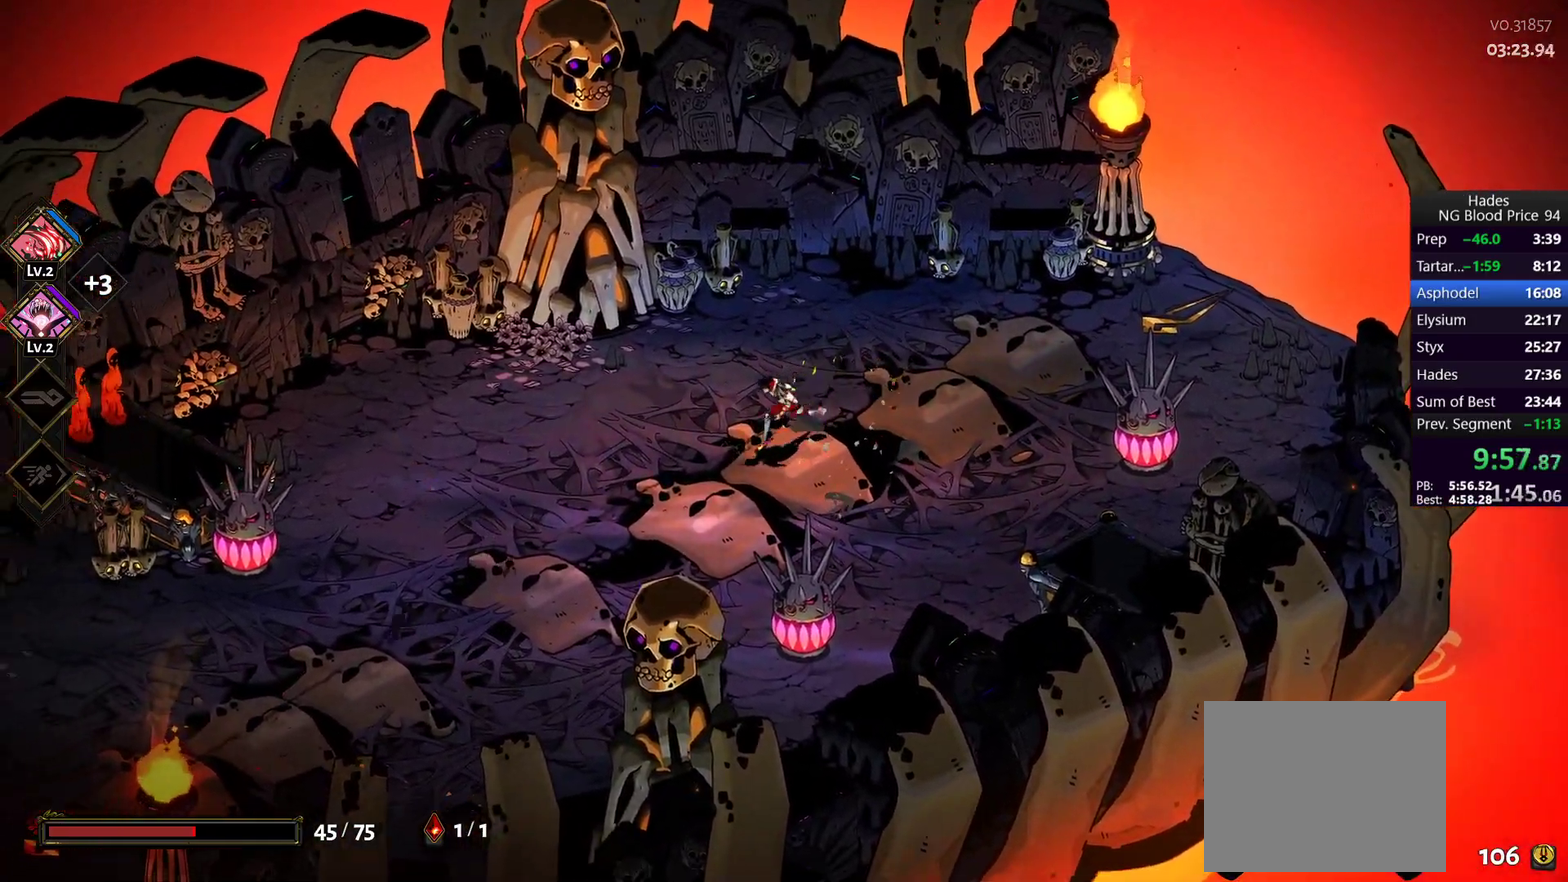
{"buttons": [], "left_stick": "up-left", "right_stick": "center", "events": [[400, "left_stick", "left"], [483, "left_stick", "up-left"]]}
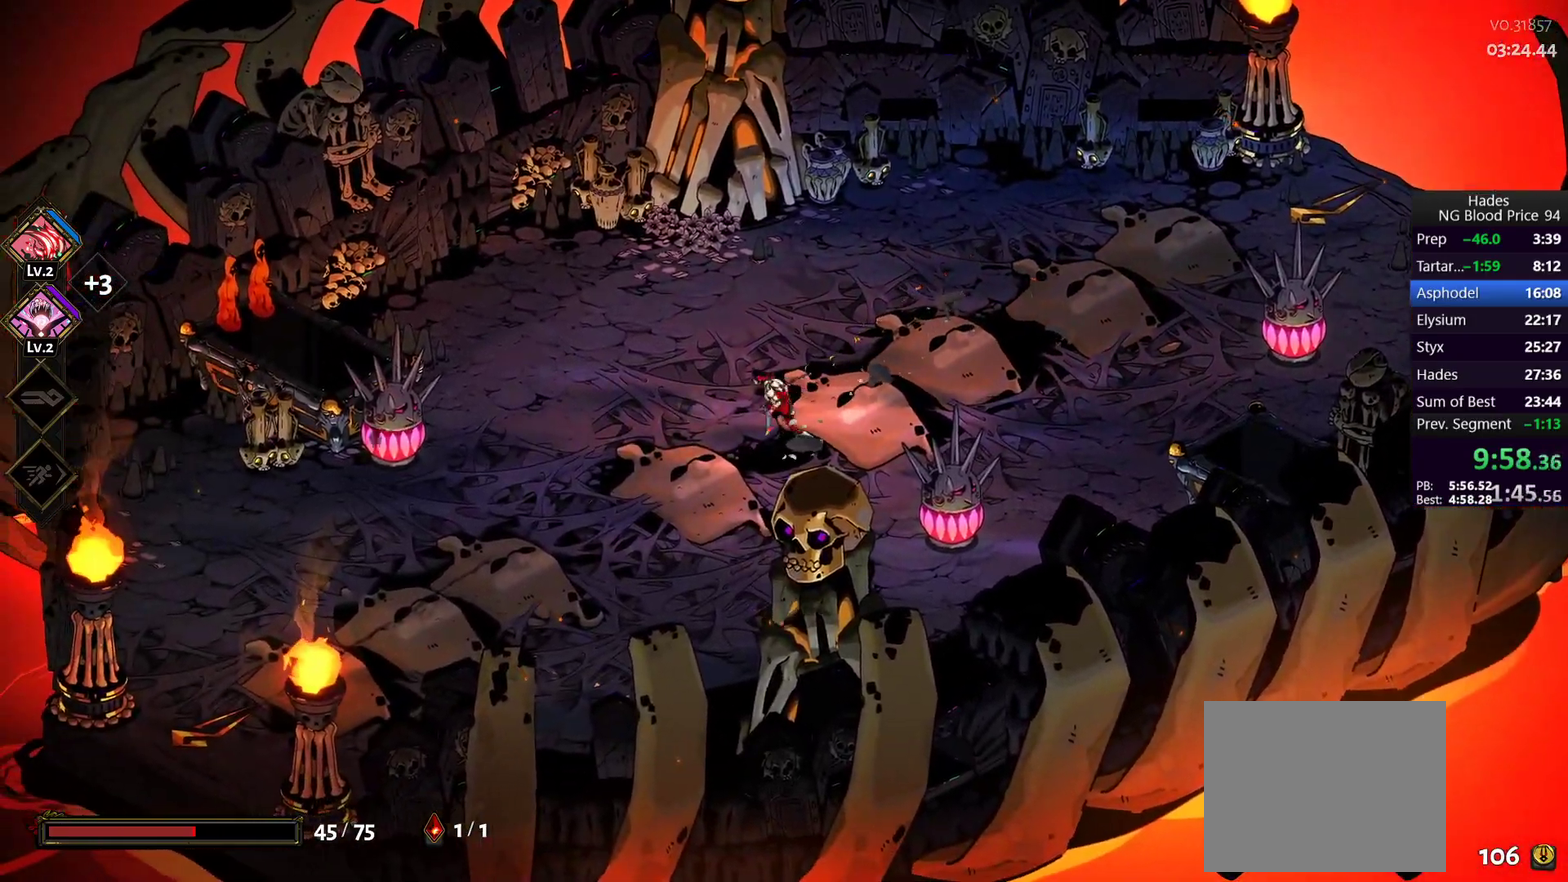
{"buttons": [], "left_stick": "right", "right_stick": "center", "events": [[83, "left_stick", "up"], [167, "left_stick", "up-right"], [433, "left_stick", "right"]]}
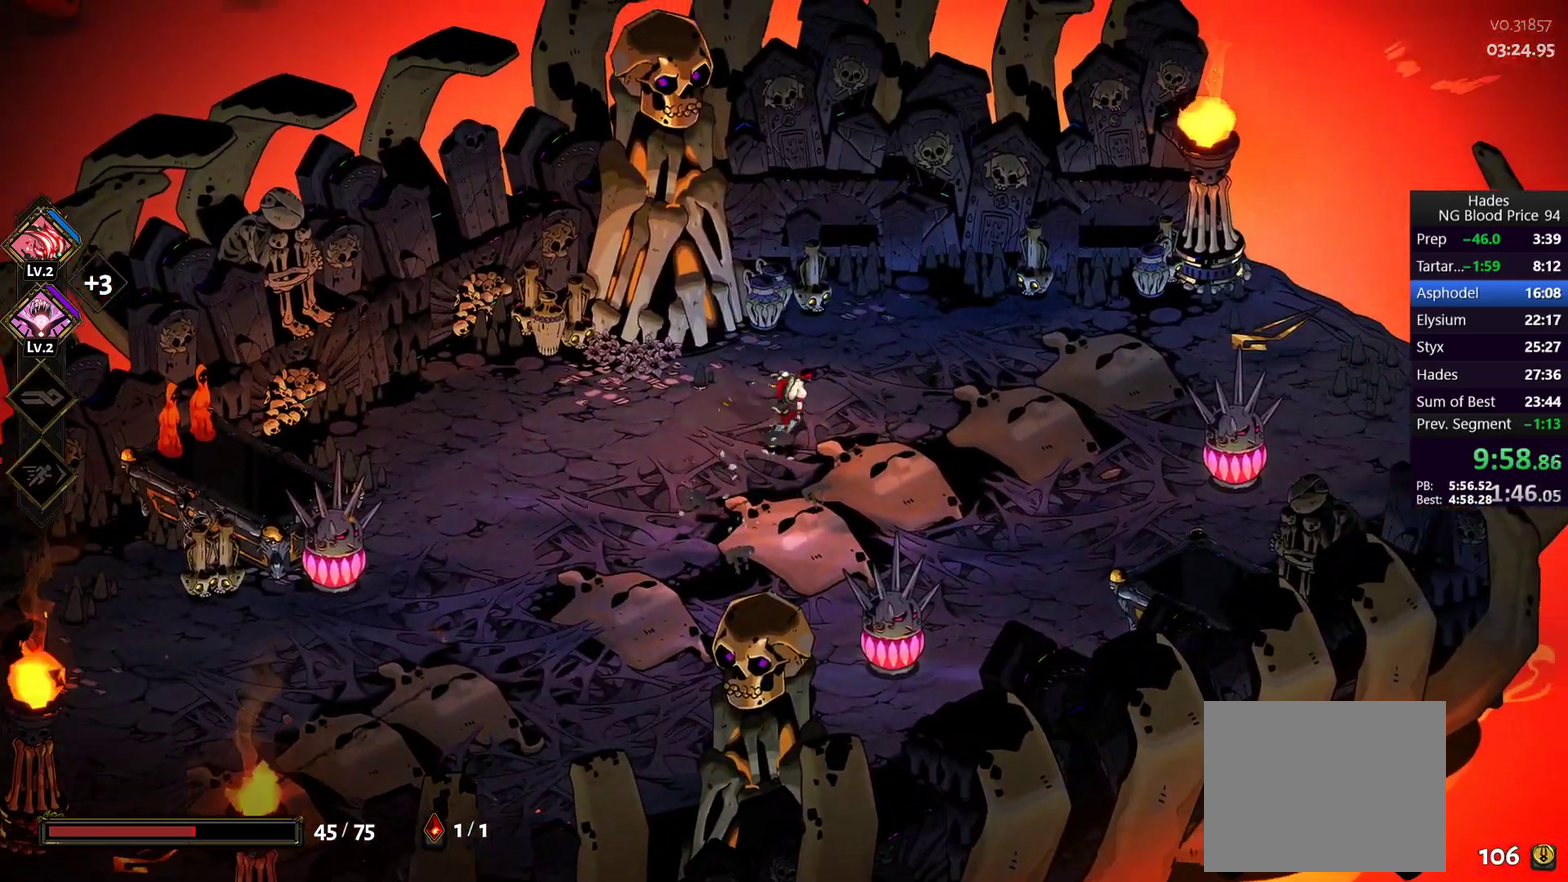
{"buttons": [], "left_stick": "down", "right_stick": "center", "events": [[200, "left_stick", "down-right"], [417, "left_stick", "down"]]}